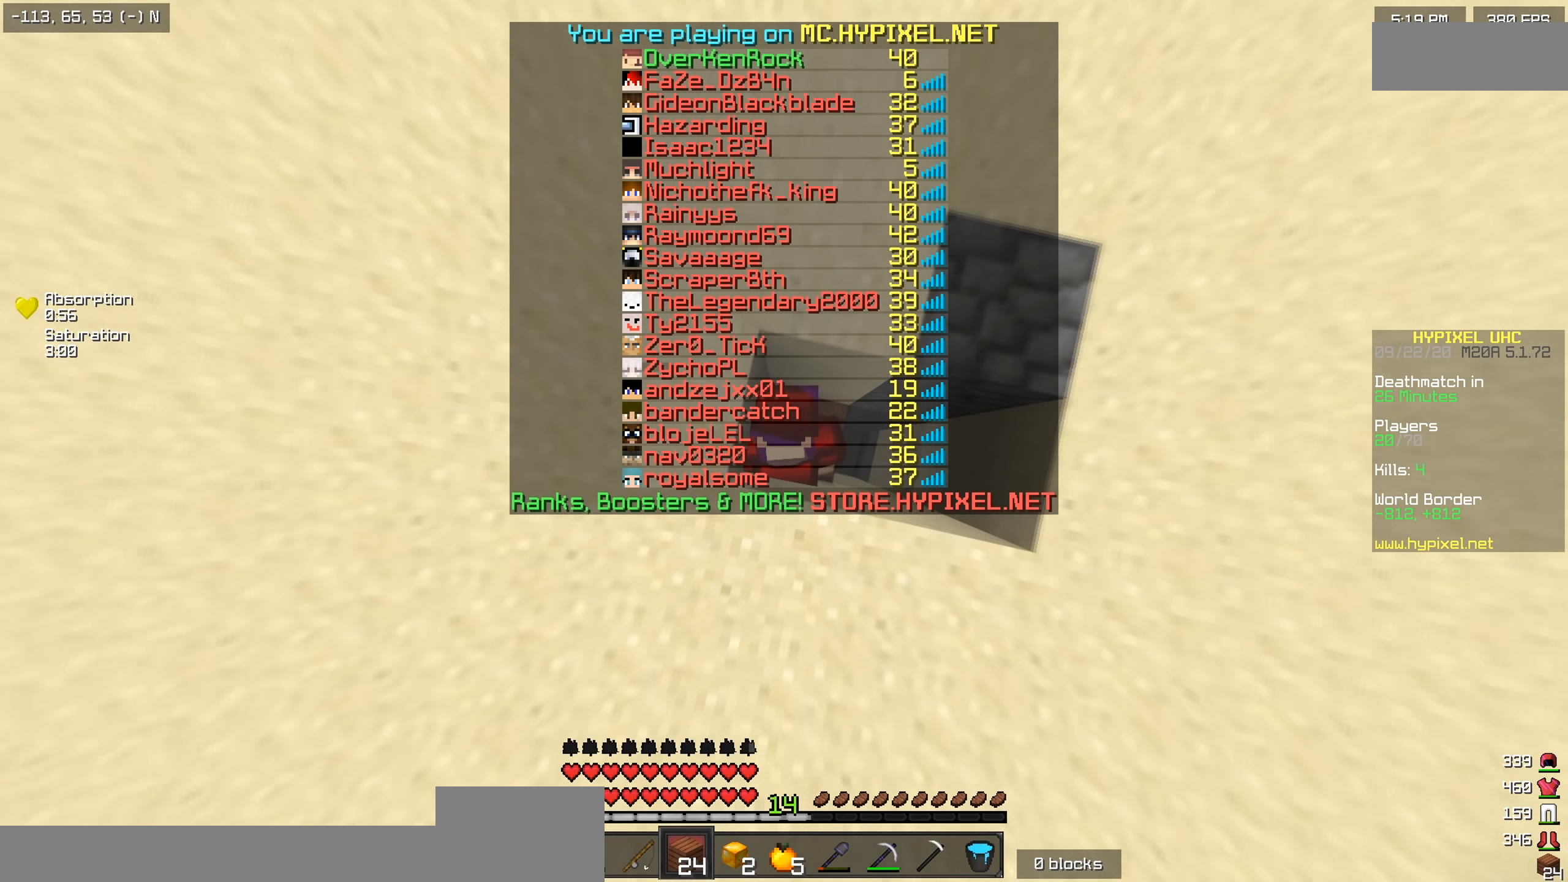
Gameplay with keyboard; each line is a JSON object with the keys held at the frame after it. "events" lists presses ("down") and releases ("up") of "a", "d", "s" and "w" between this image and that frame as [ms after this image, input, new state], when the widget could be followed in between. No other keys are recorded. Mouse input is not recorded.
{"keys": [], "events": []}
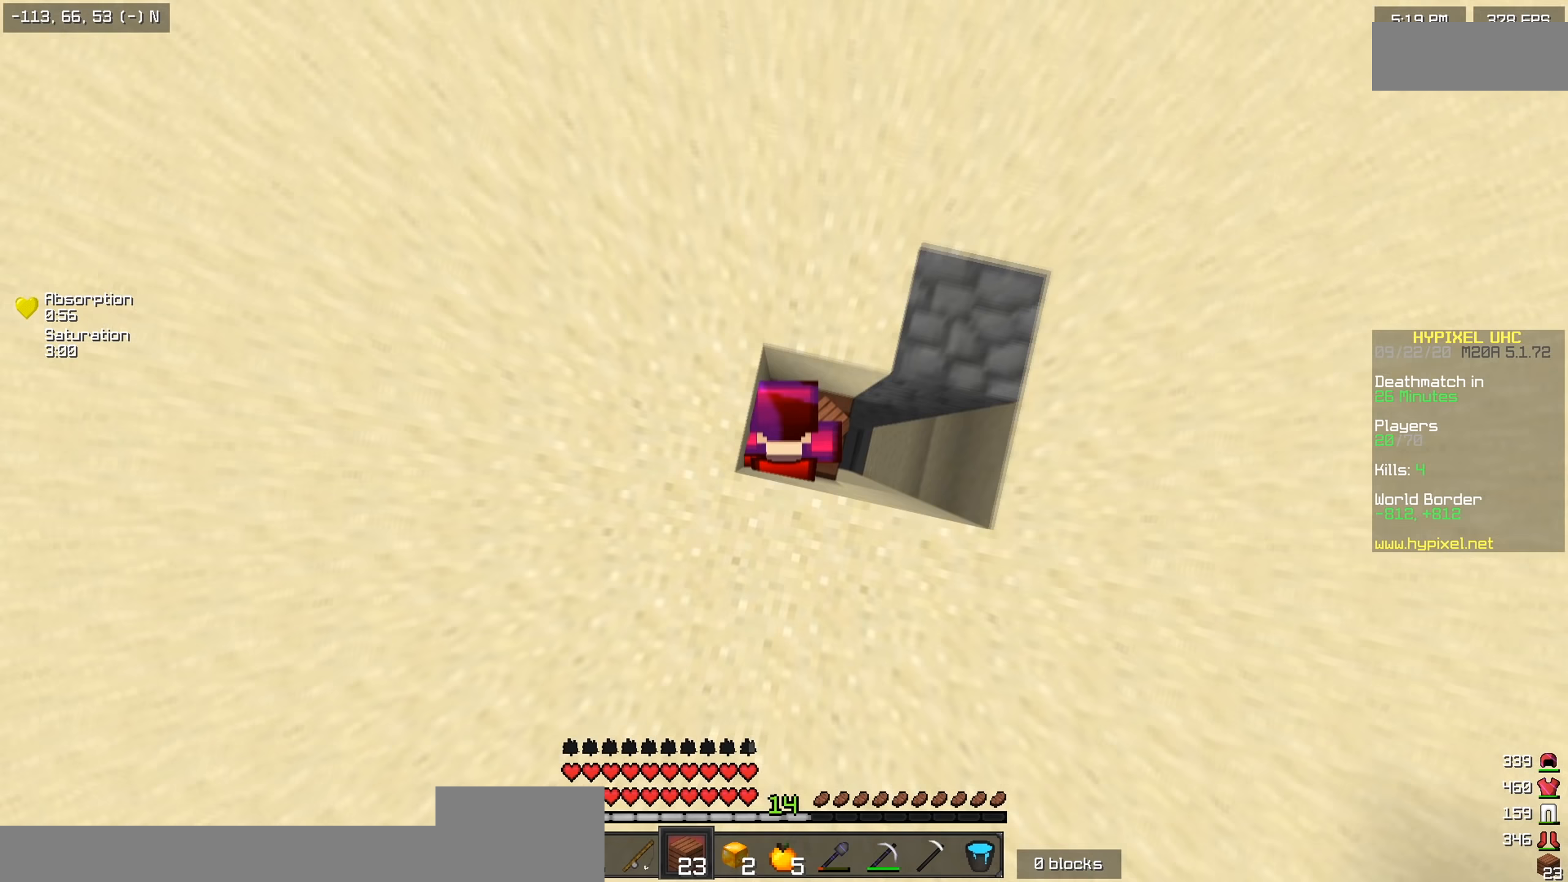
{"keys": [], "events": []}
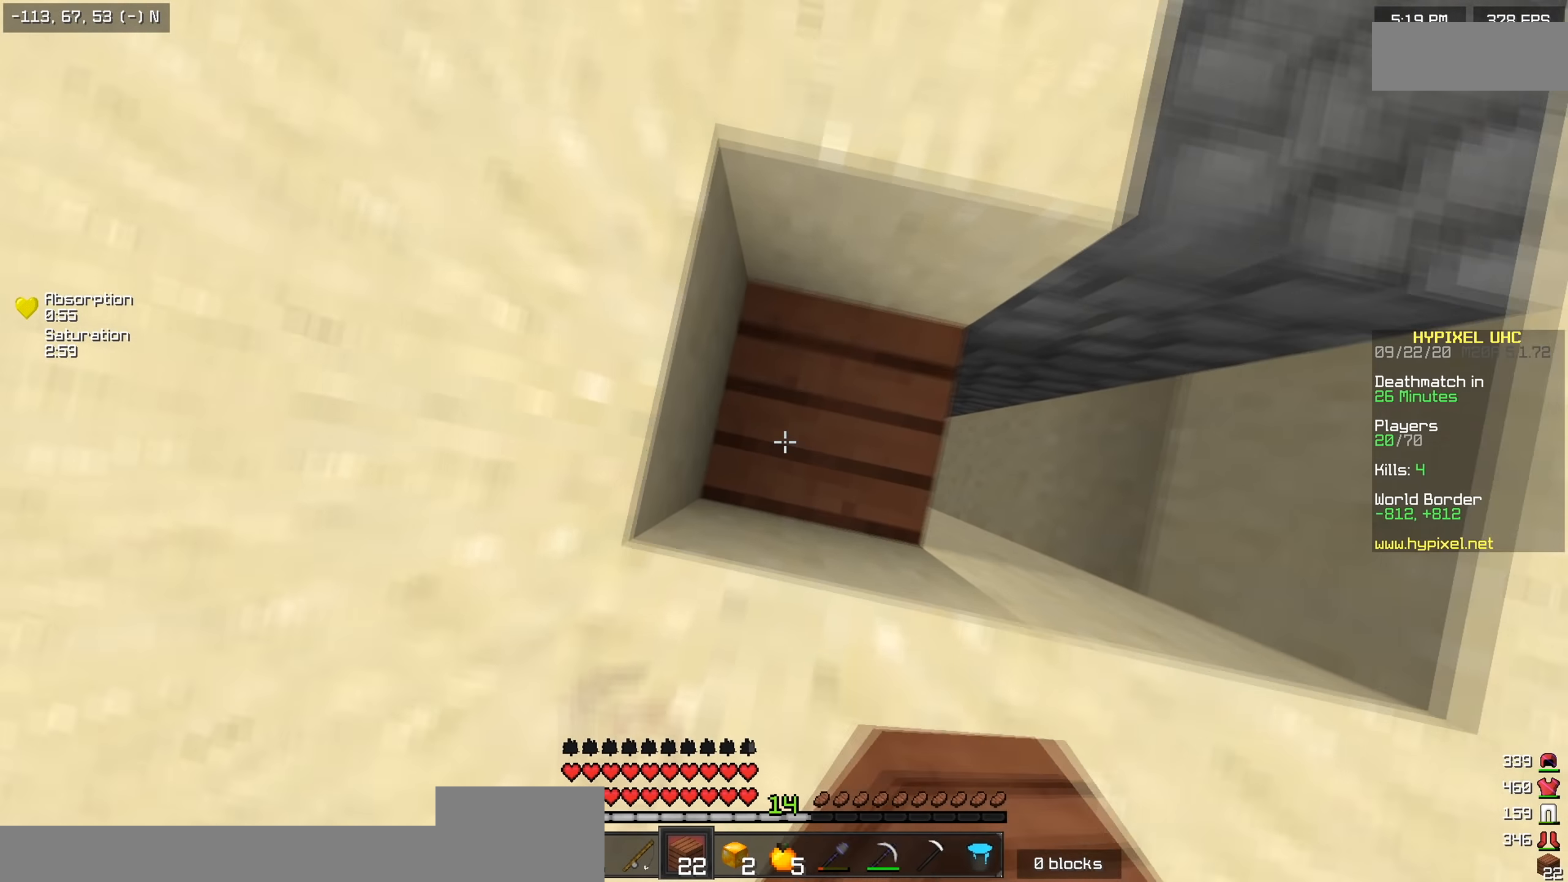
{"keys": ["d", "w"], "events": [[33, "s", "down"], [133, "d", "down"], [216, "s", "up"], [233, "a", "down"], [233, "d", "up"], [266, "a", "up"], [333, "w", "down"], [383, "d", "down"]]}
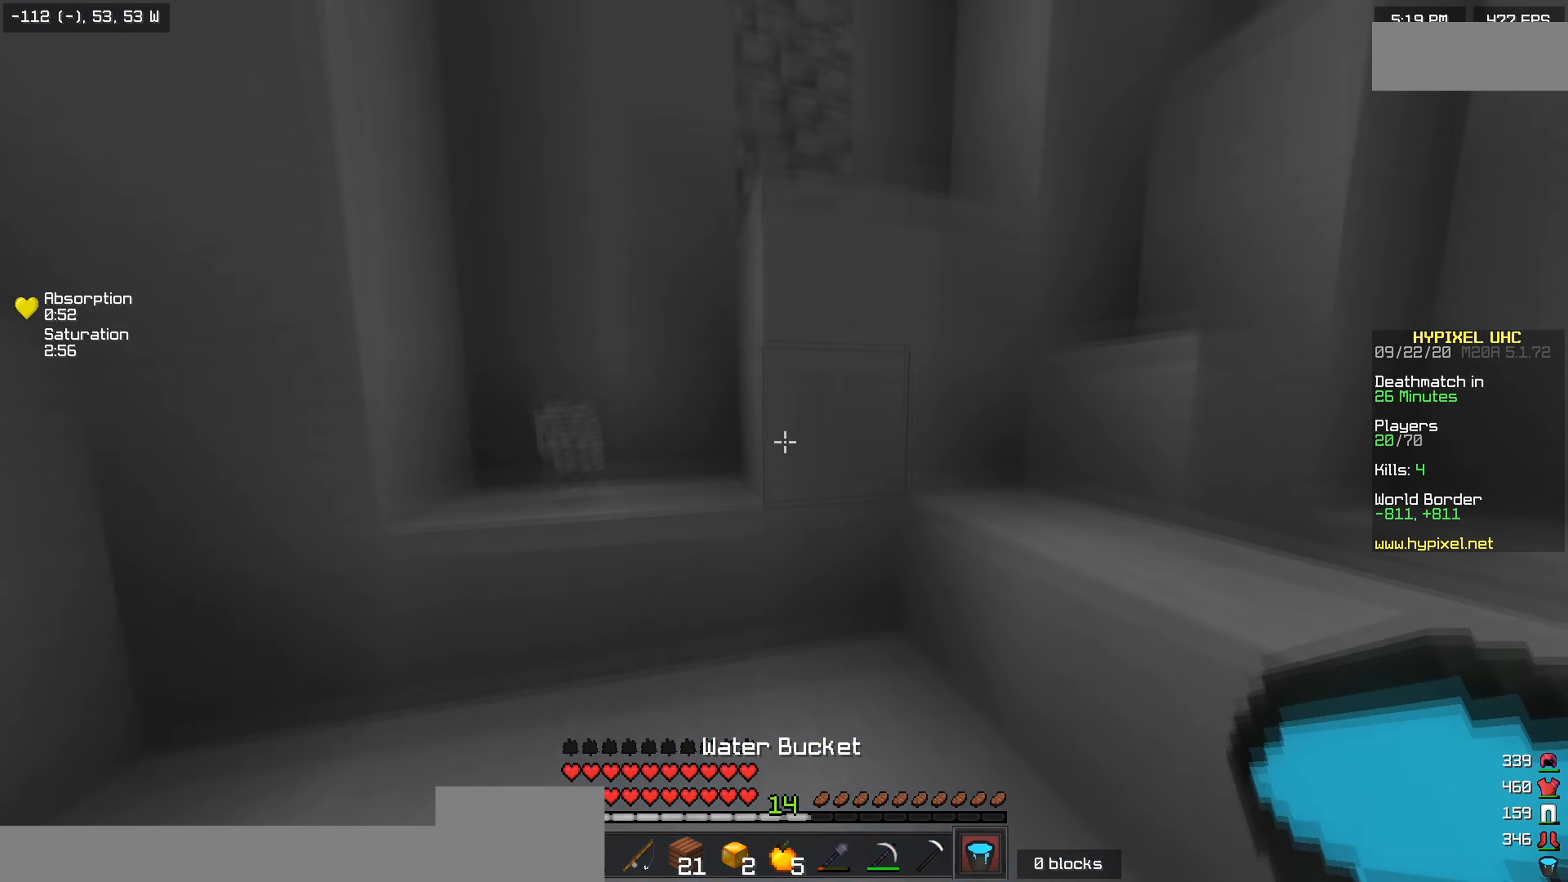
{"keys": [], "events": [[167, "d", "up"], [367, "w", "up"]]}
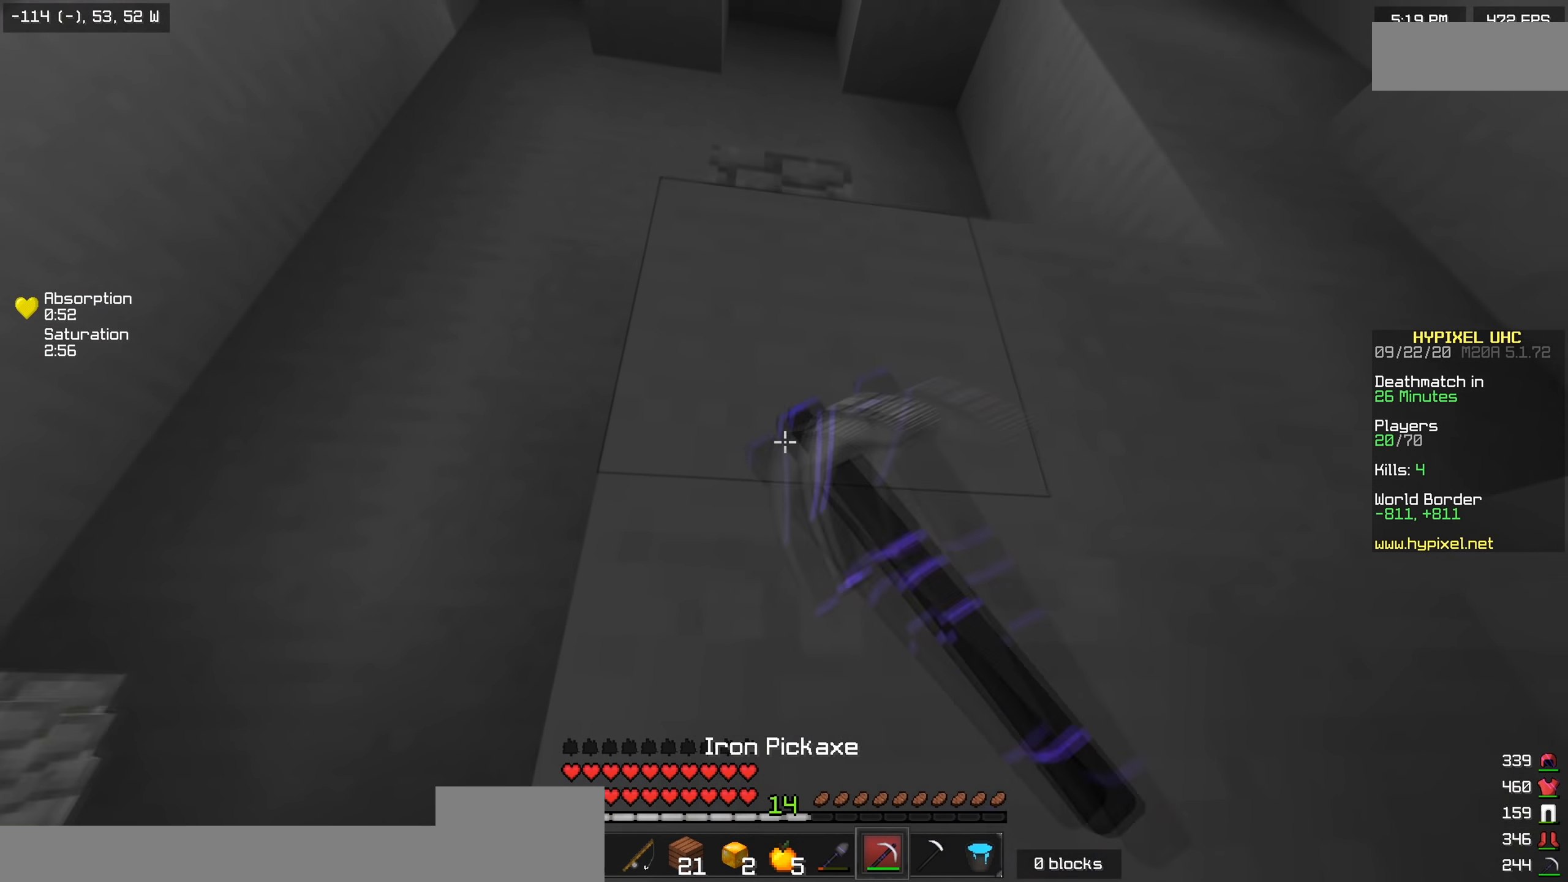
{"keys": ["a"], "events": [[83, "a", "down"], [216, "a", "up"], [283, "a", "down"]]}
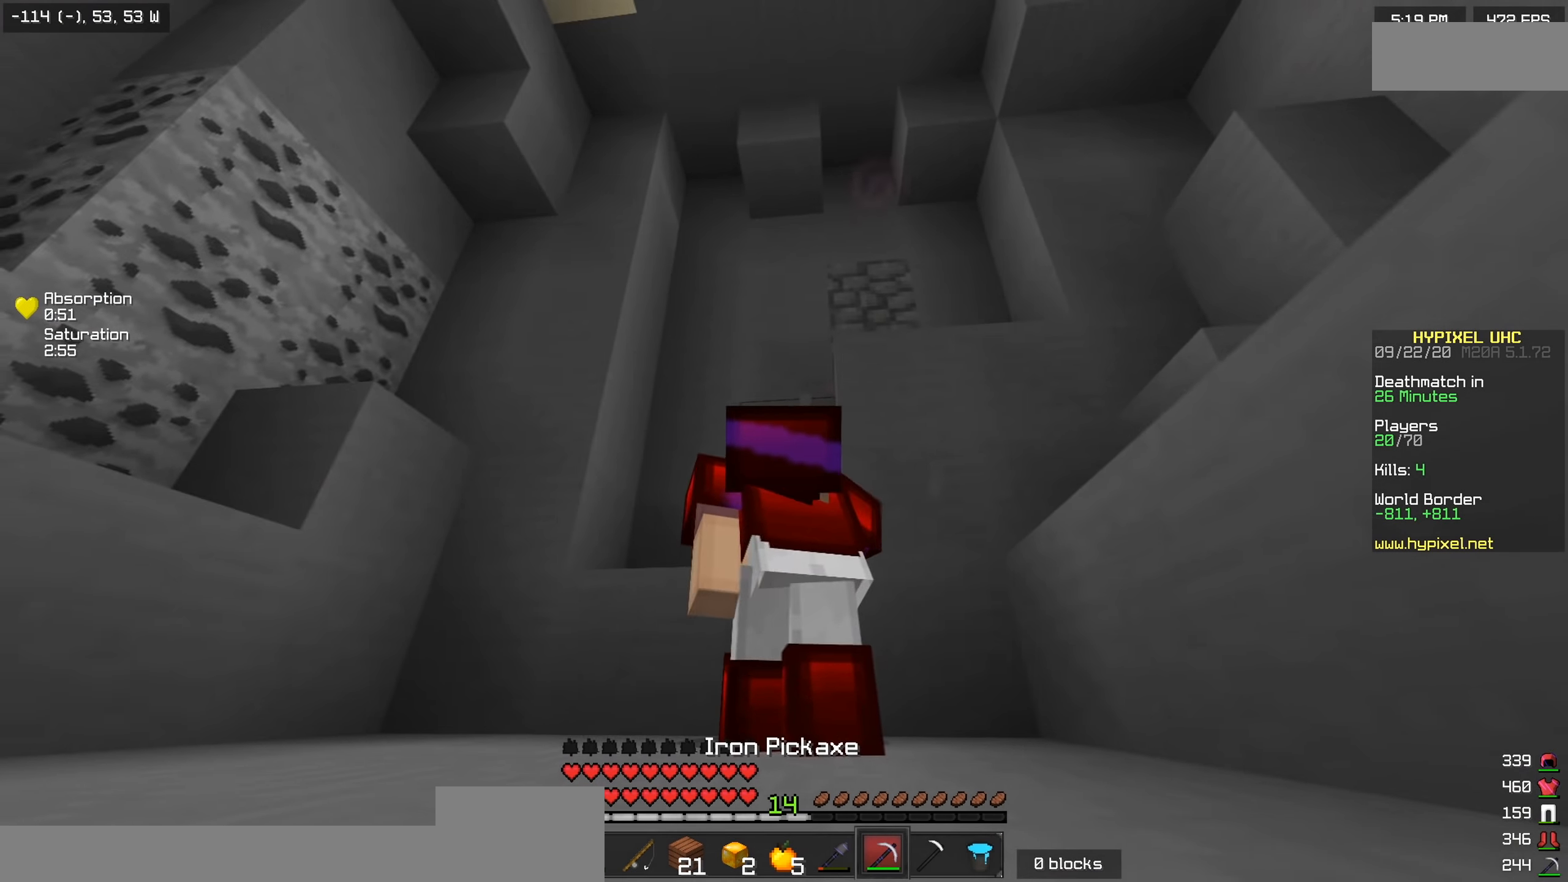
{"keys": [], "events": [[17, "a", "up"], [234, "a", "down"], [467, "a", "up"]]}
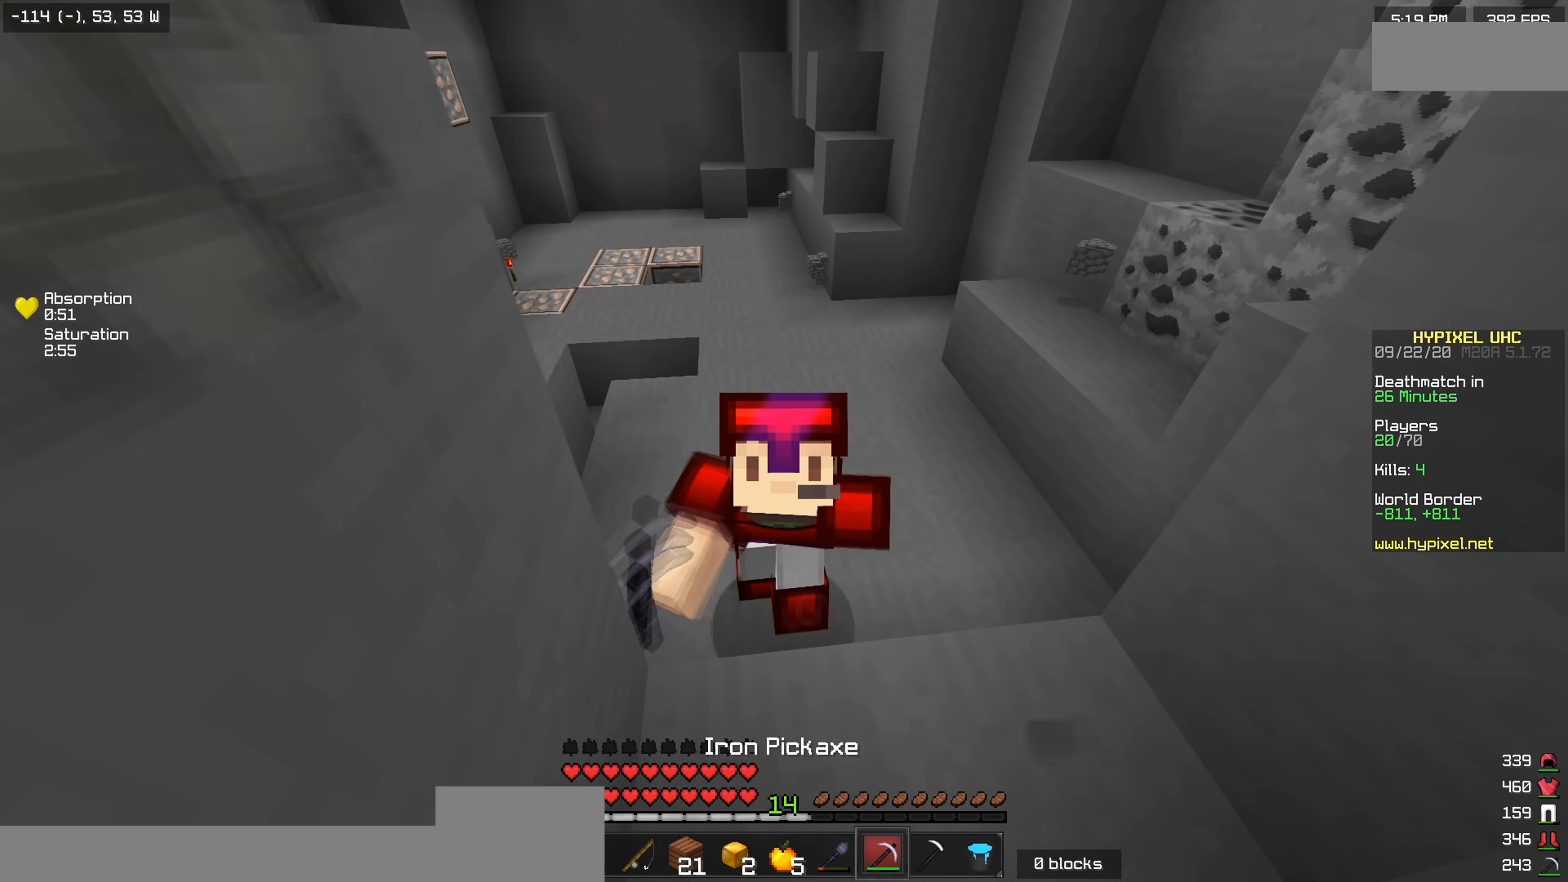
{"keys": [], "events": [[83, "a", "down"], [133, "w", "down"], [166, "a", "up"], [383, "w", "up"]]}
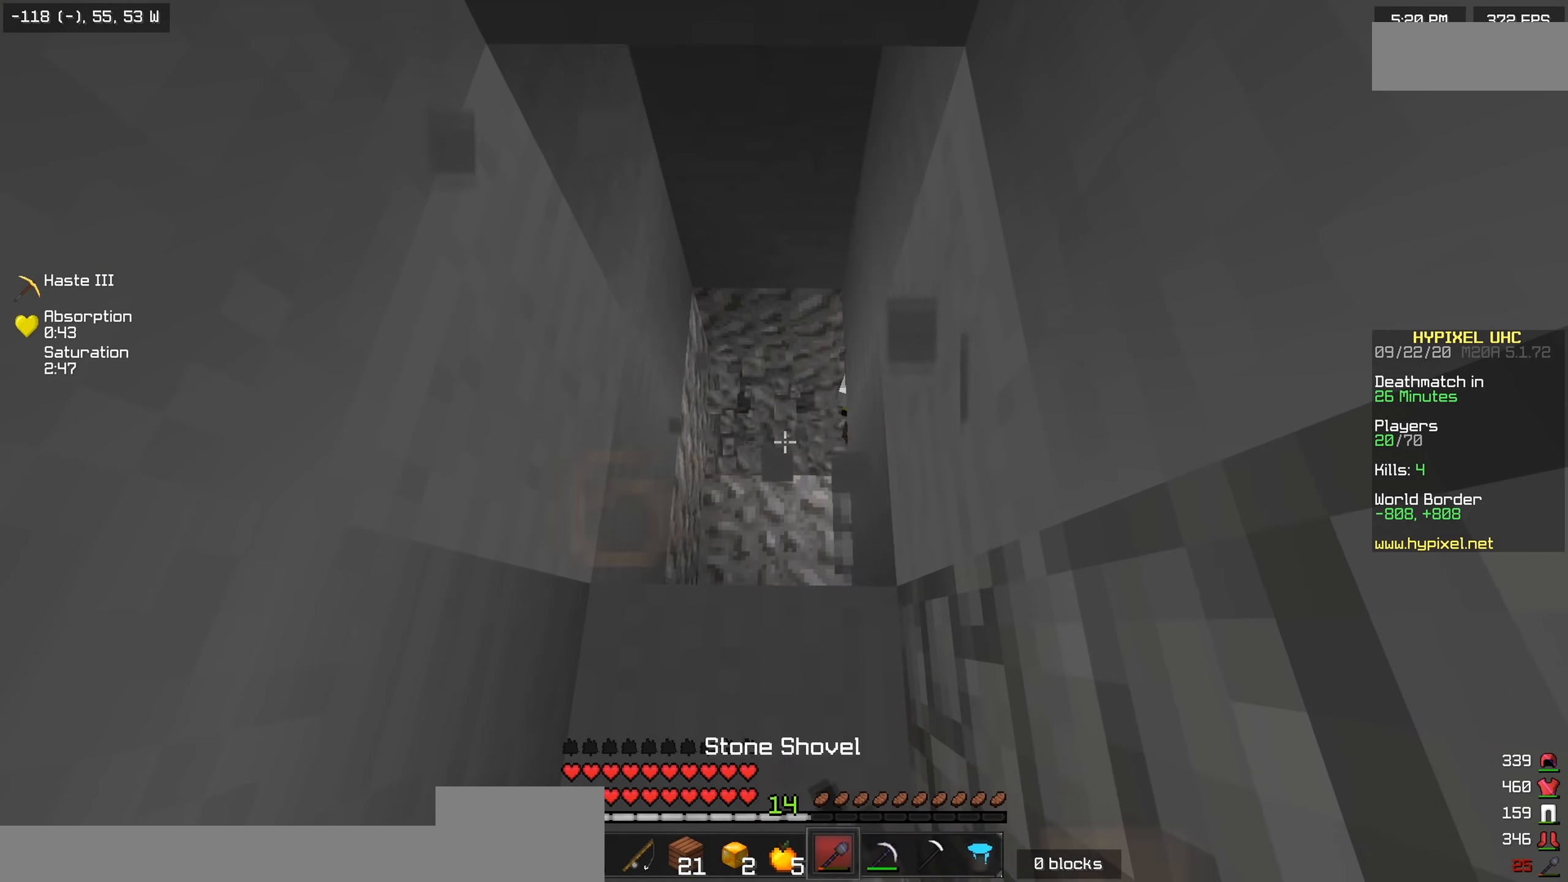
{"keys": ["w"], "events": [[184, "w", "down"]]}
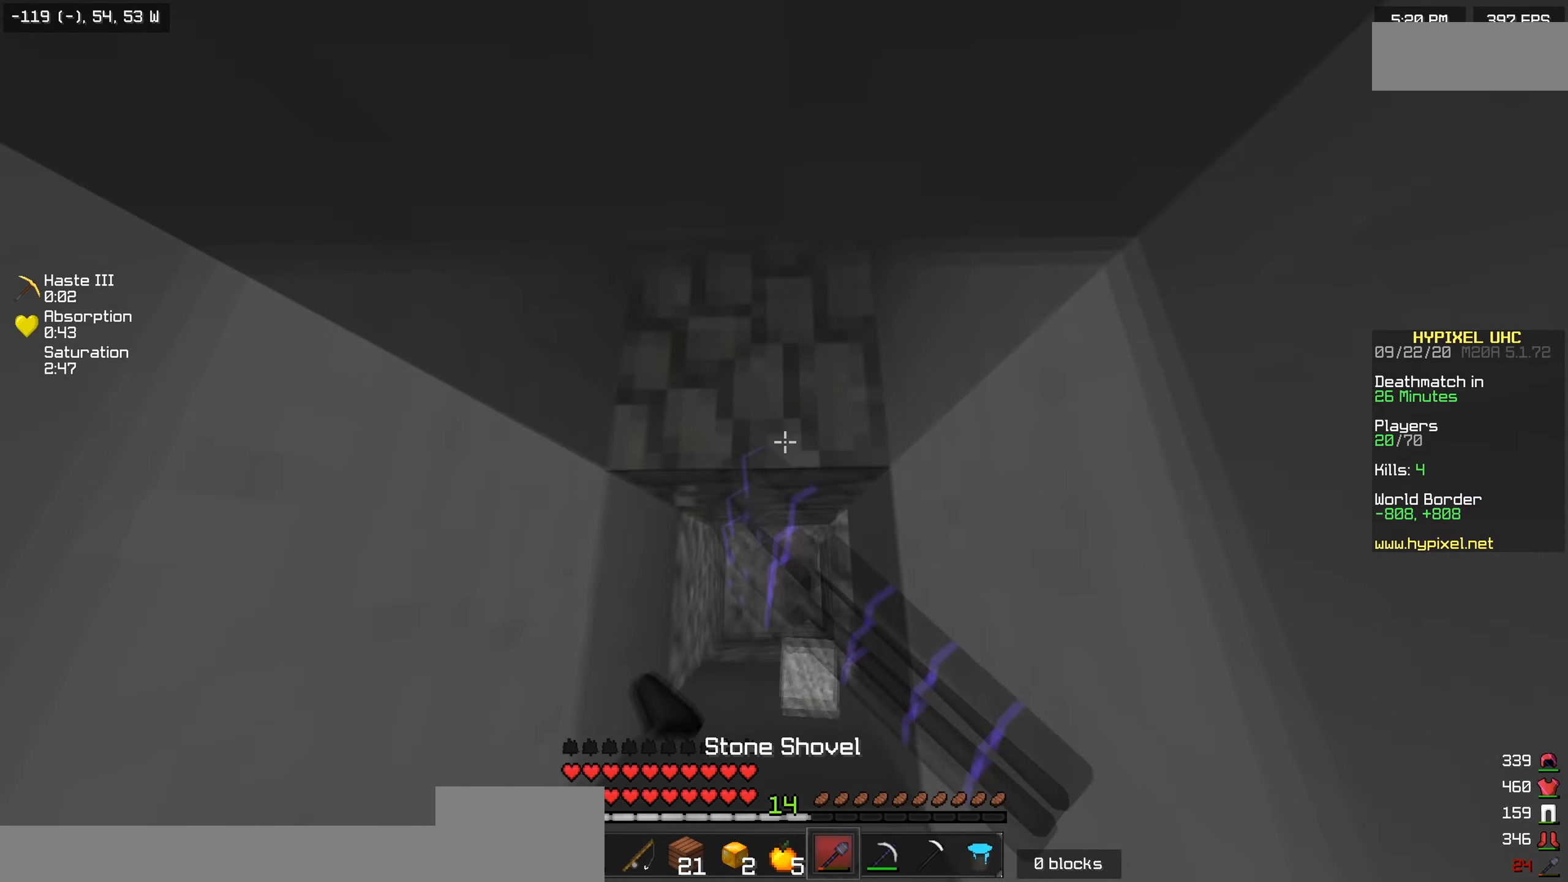
{"keys": ["w"], "events": []}
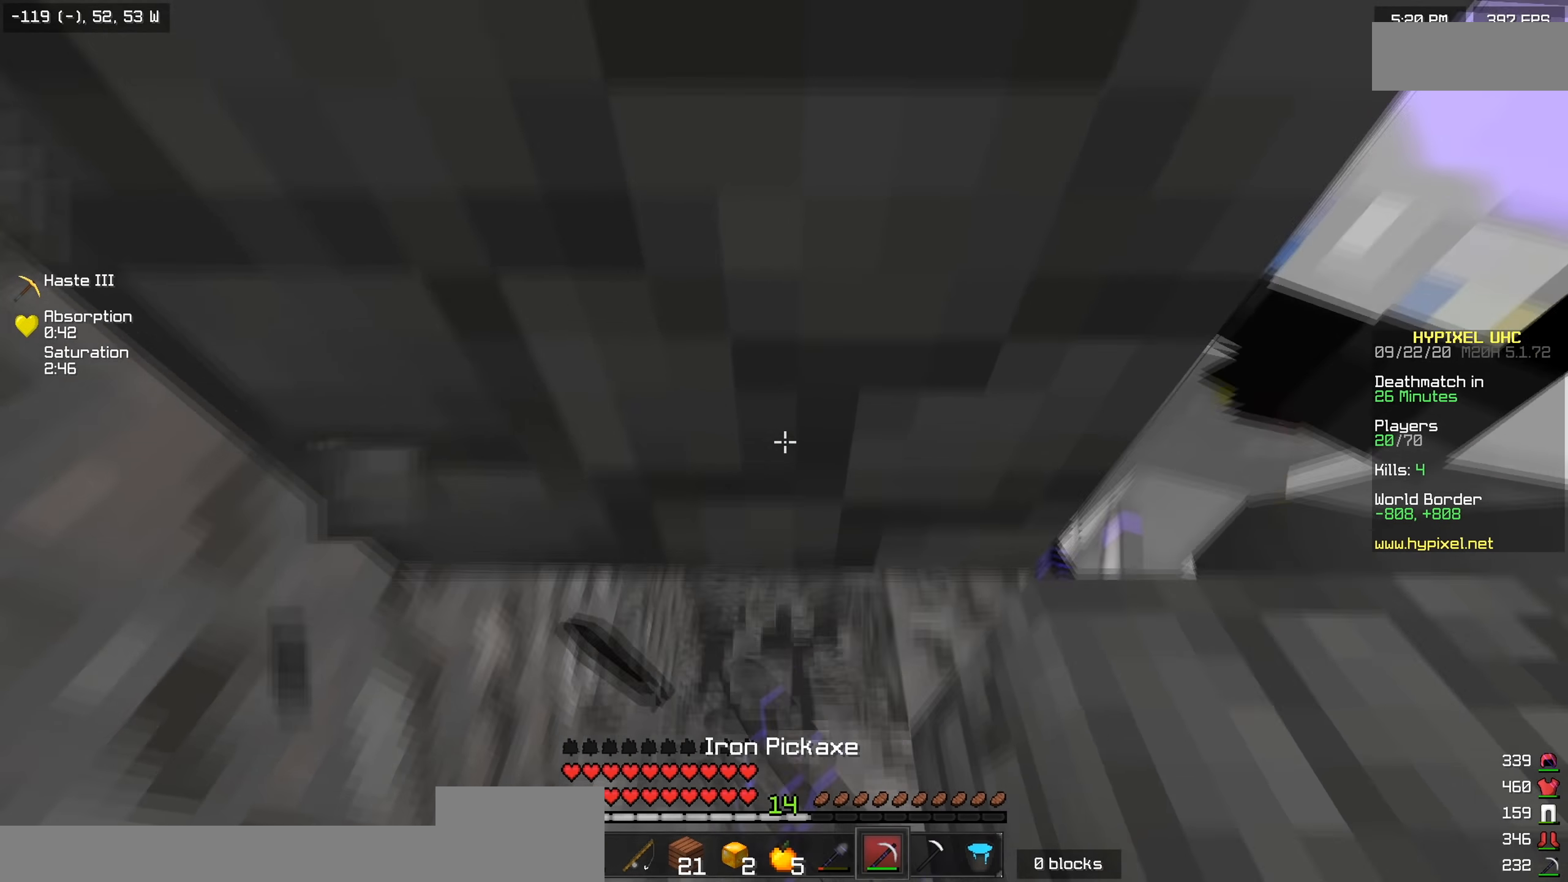
{"keys": ["w"], "events": []}
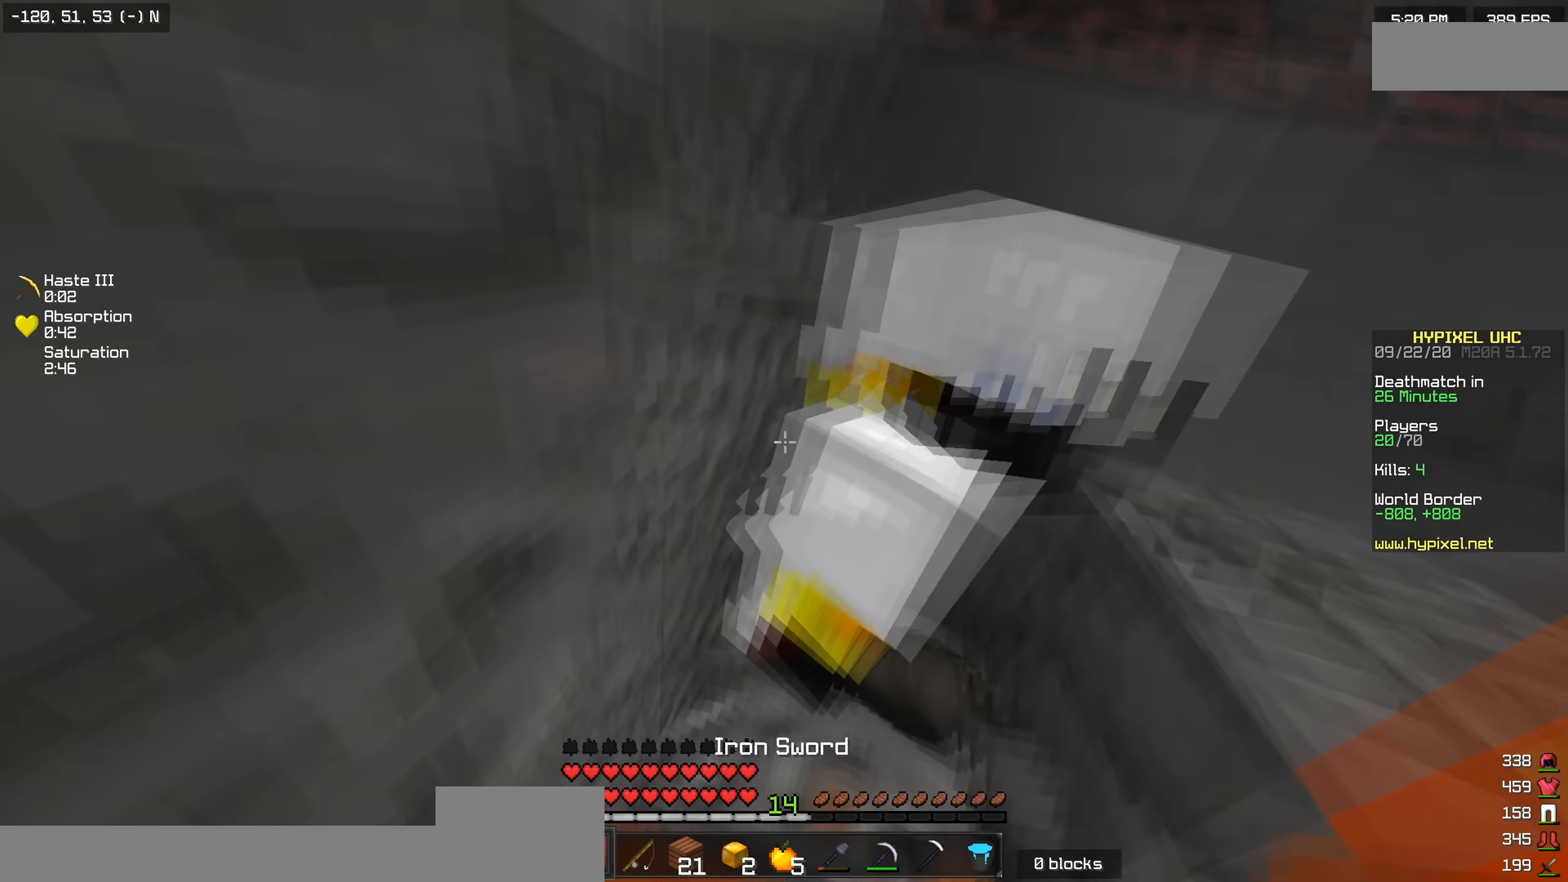
{"keys": ["w"], "events": []}
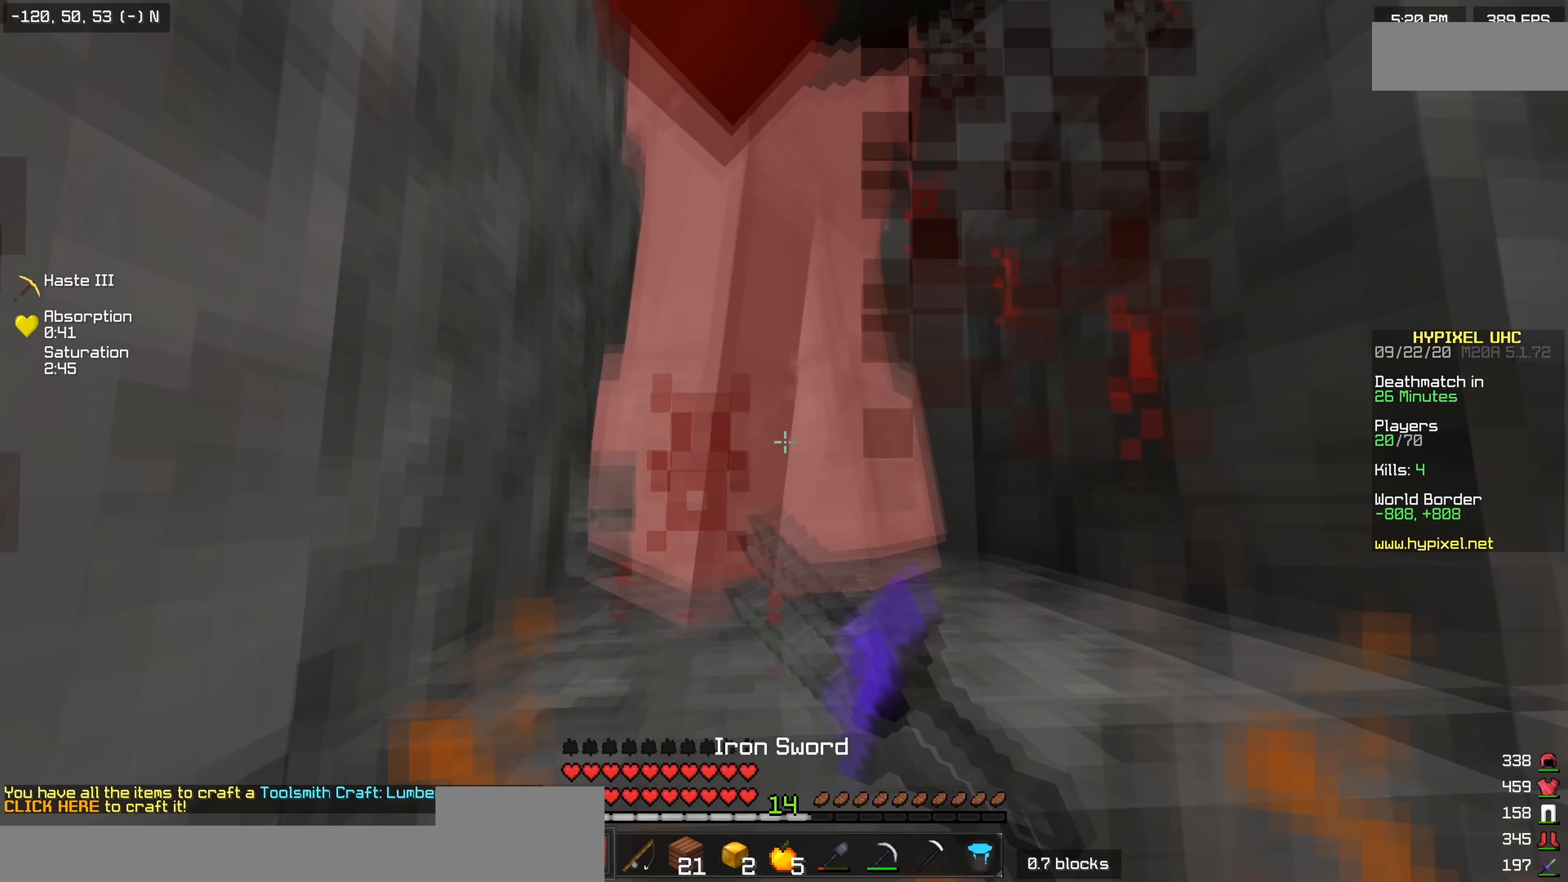
{"keys": ["w"], "events": []}
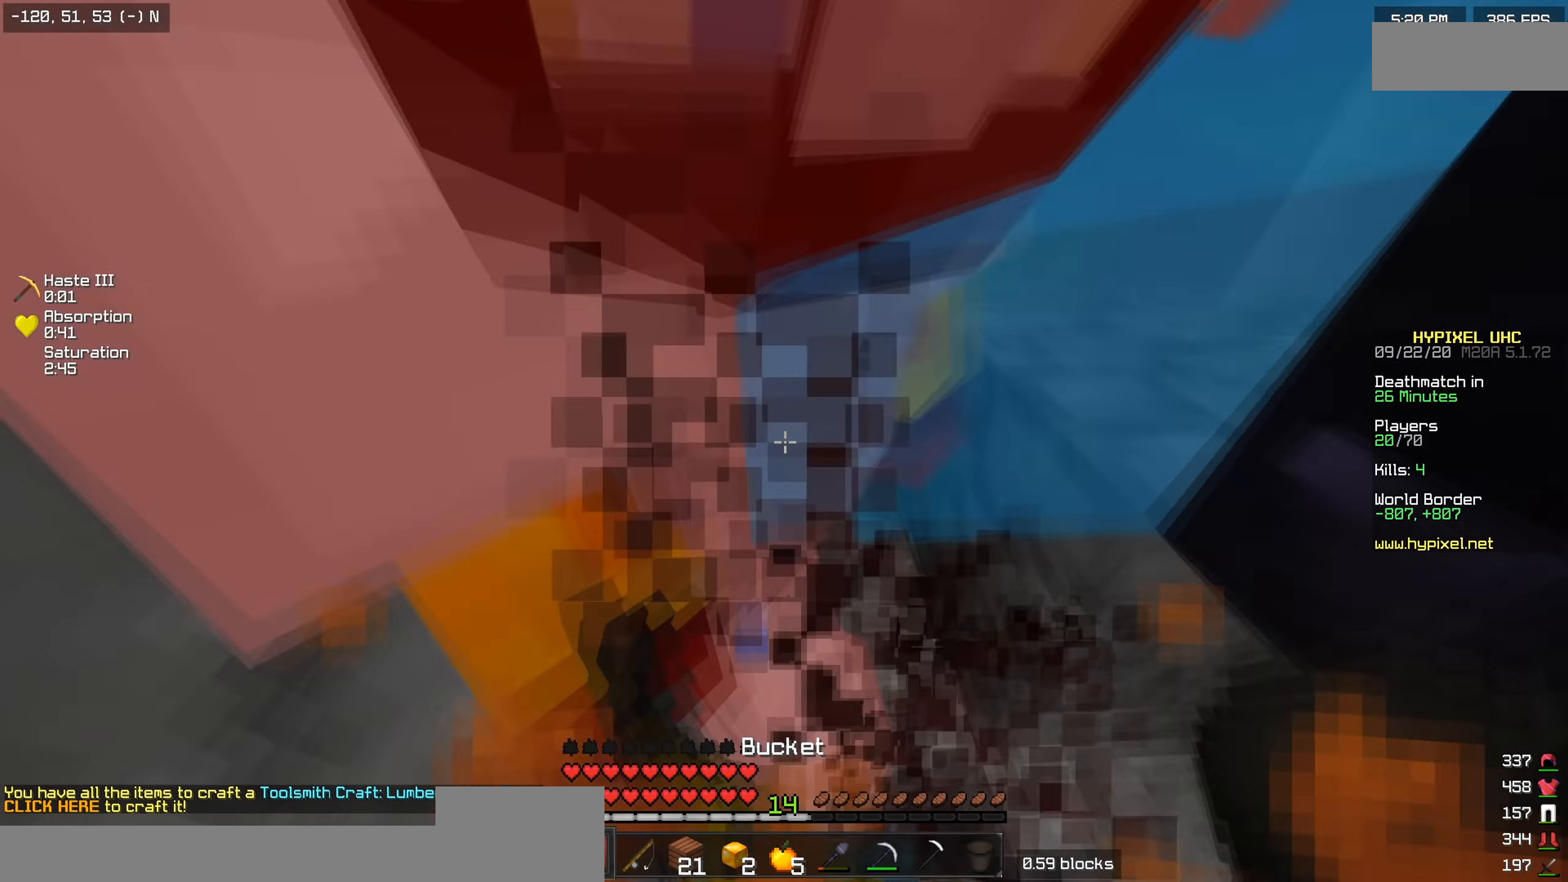
{"keys": ["w"], "events": []}
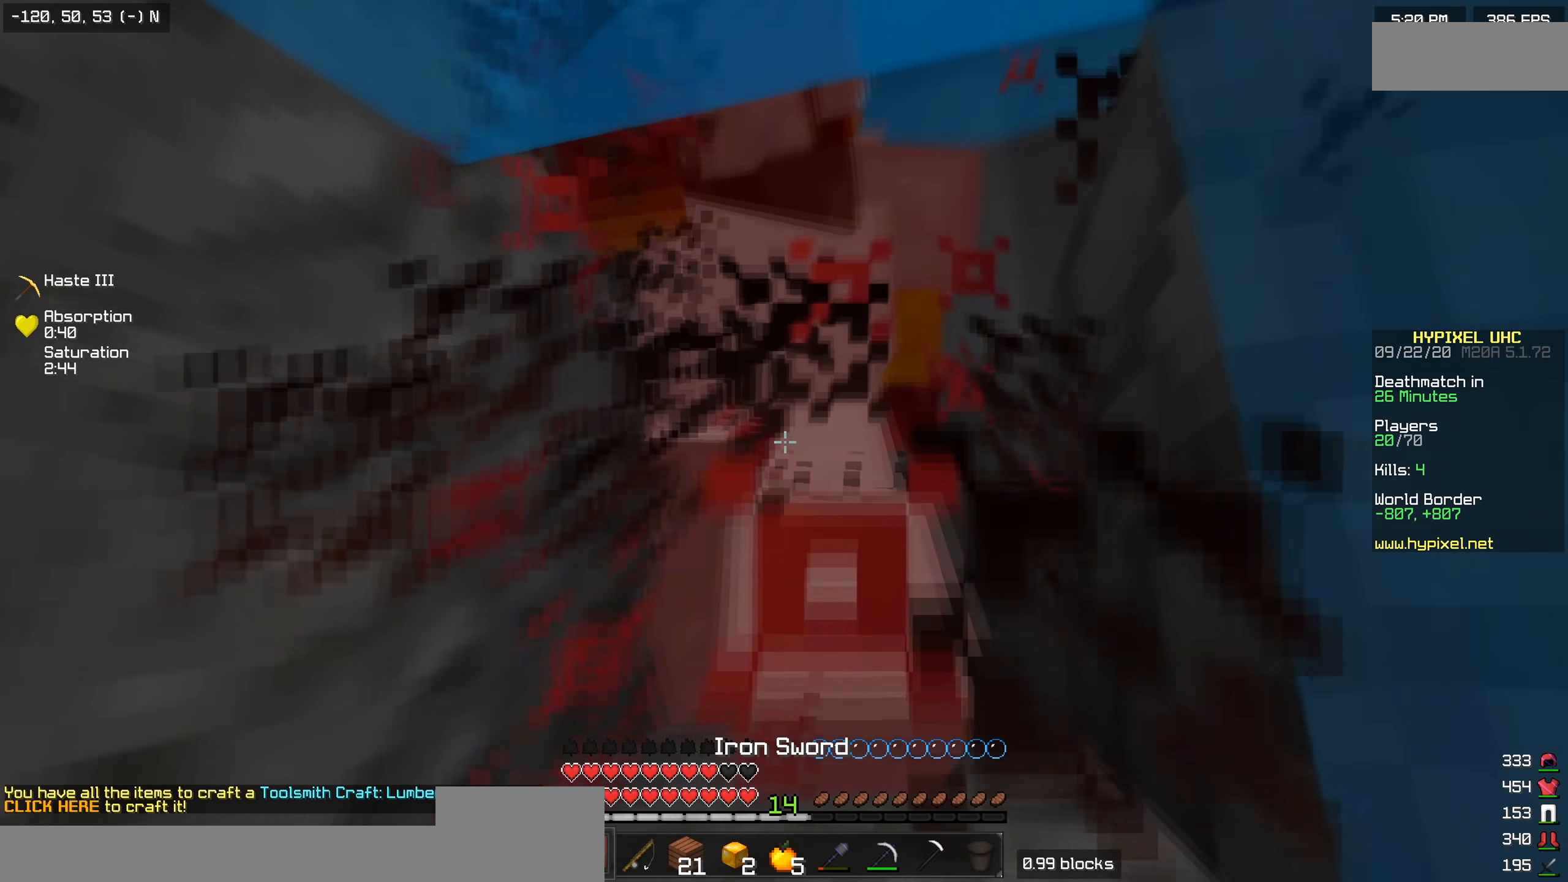
{"keys": ["w"], "events": [[133, "d", "down"], [217, "d", "up"]]}
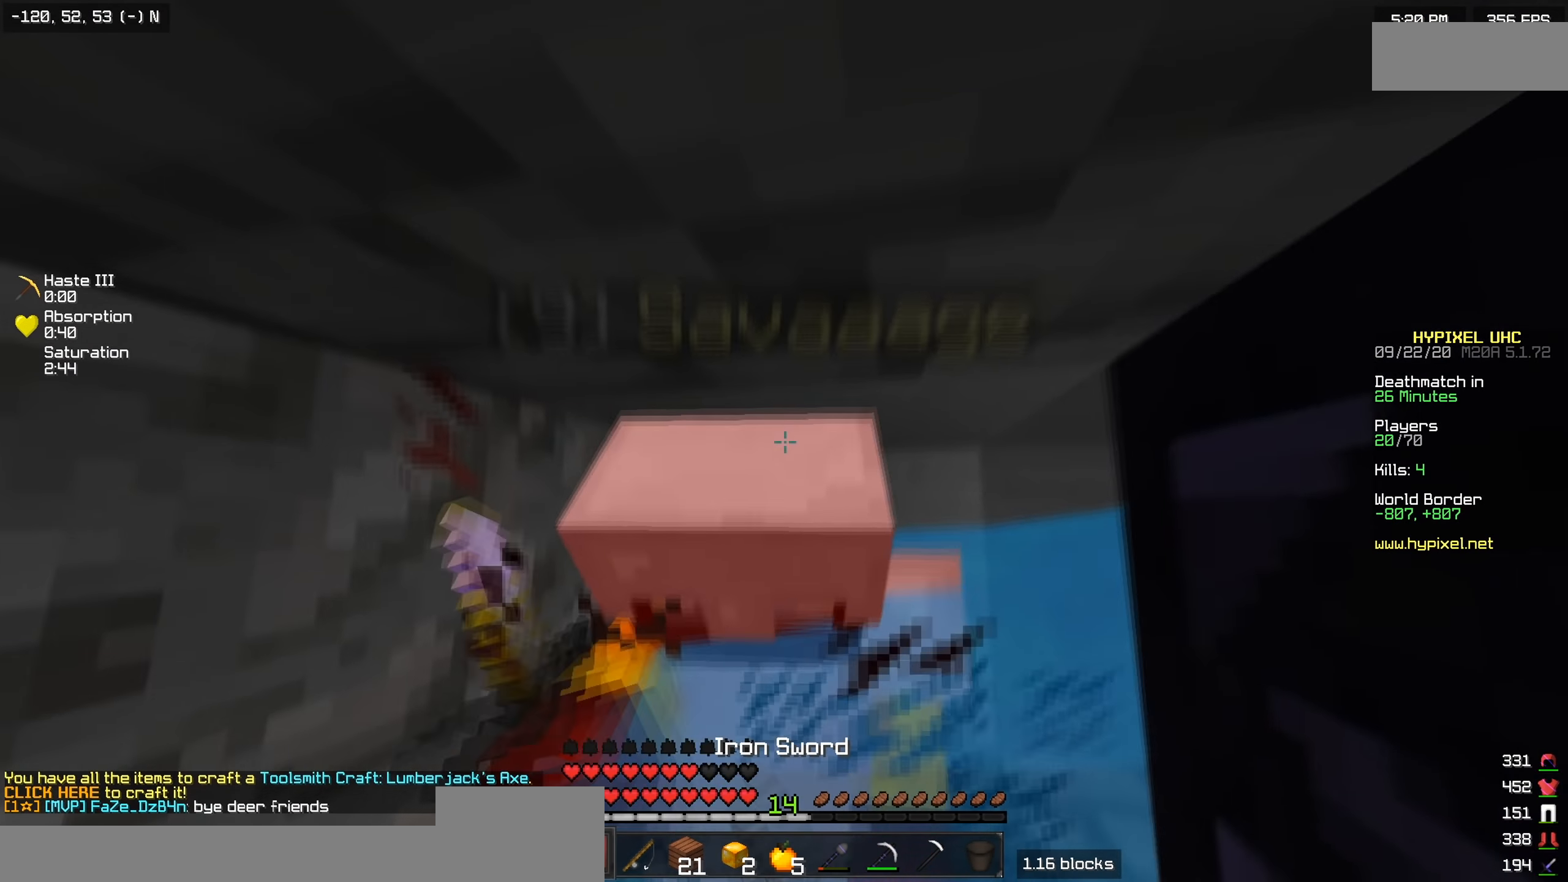
{"keys": ["w"], "events": [[83, "d", "down"], [166, "d", "up"]]}
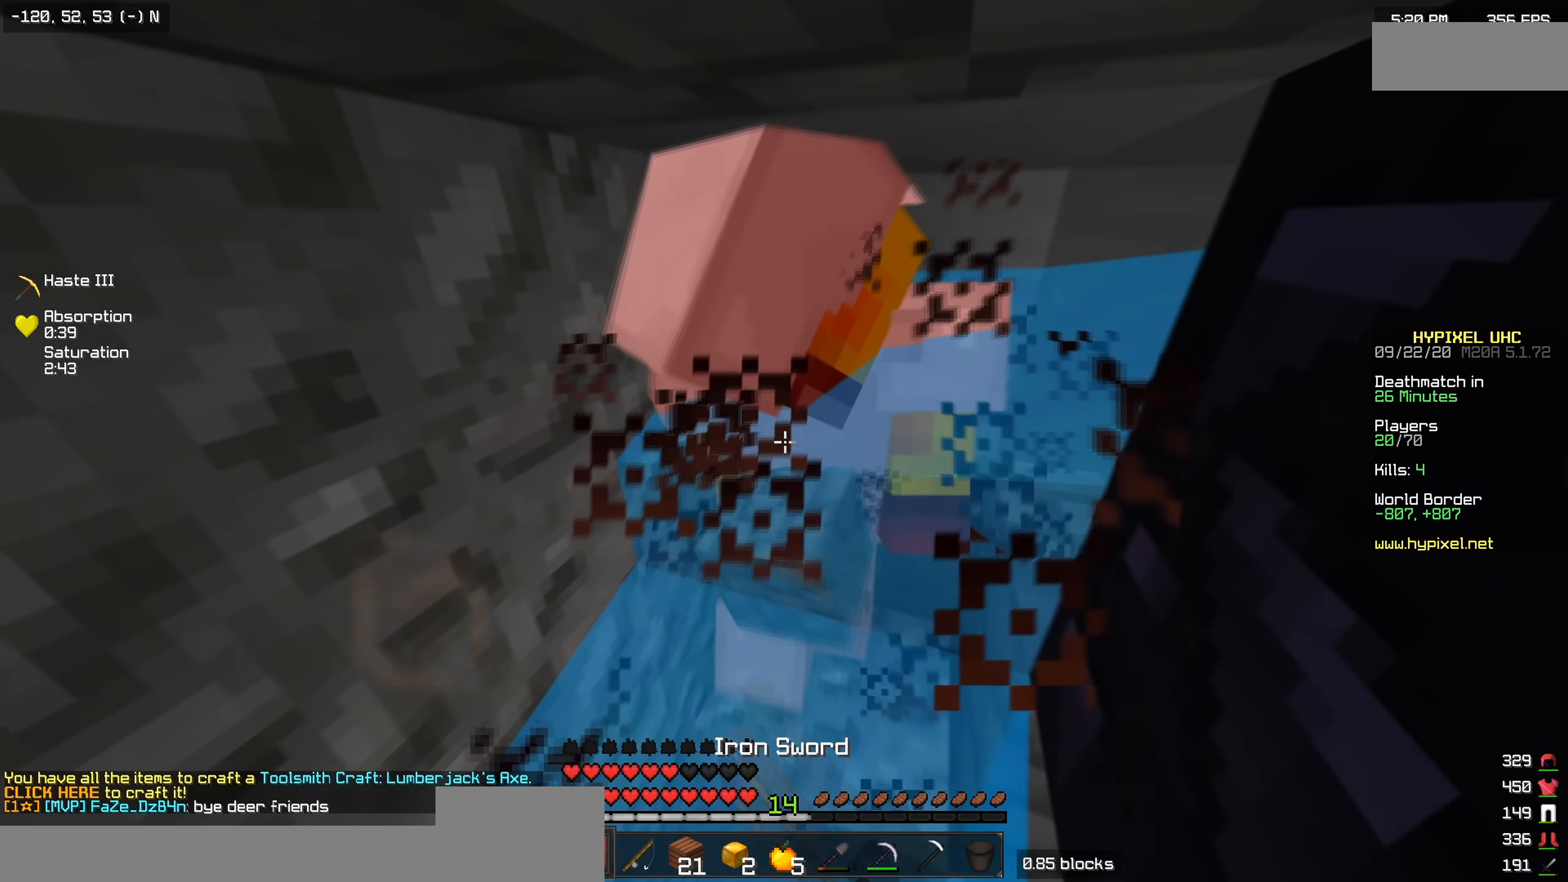
{"keys": ["w"], "events": []}
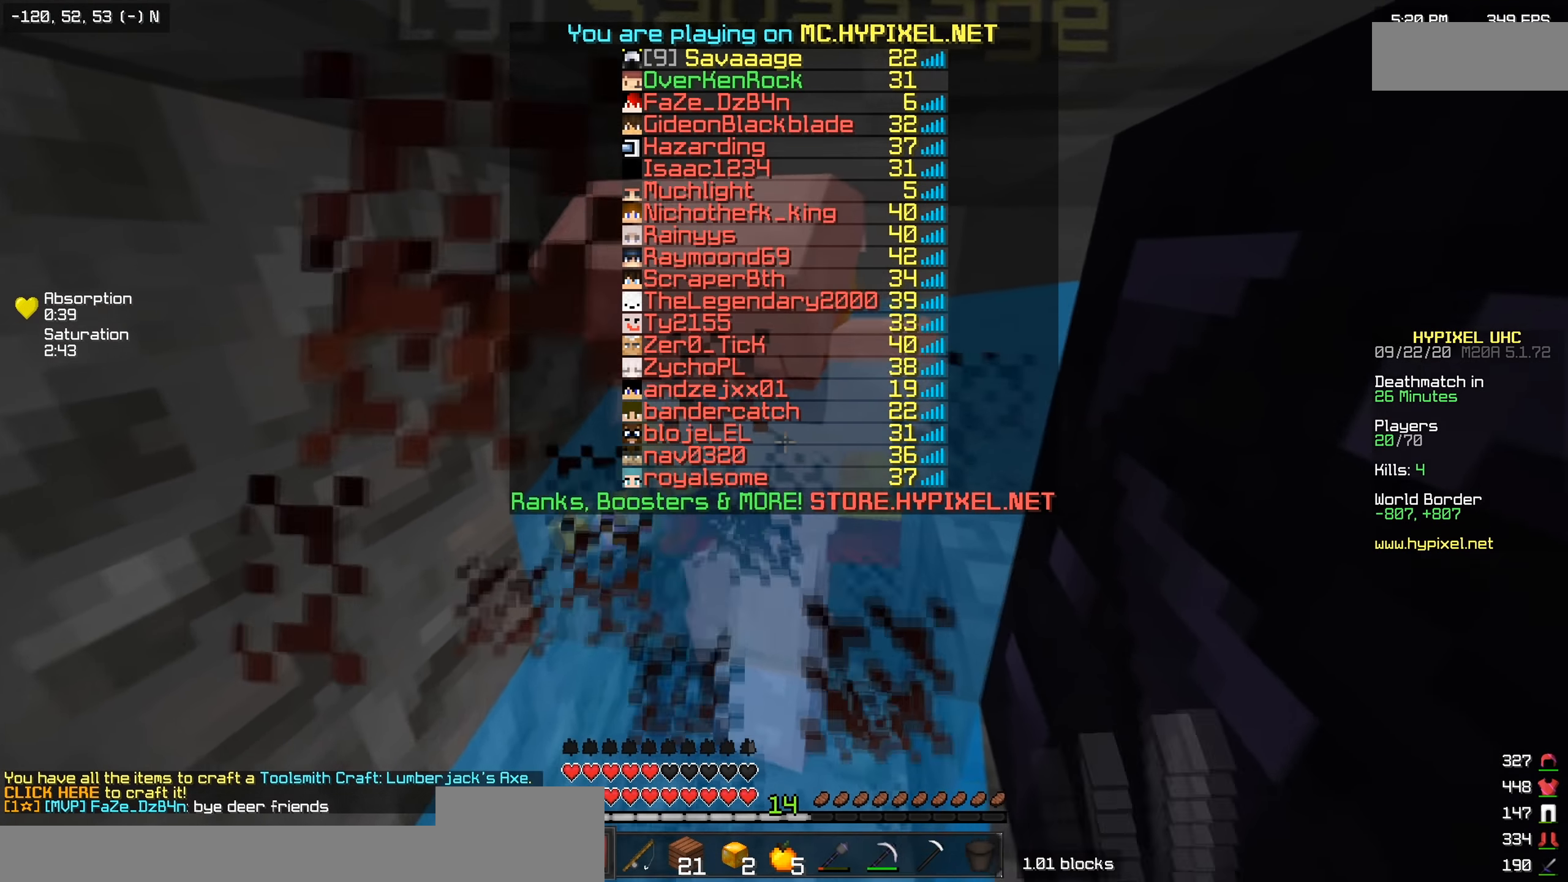
{"keys": ["w"], "events": []}
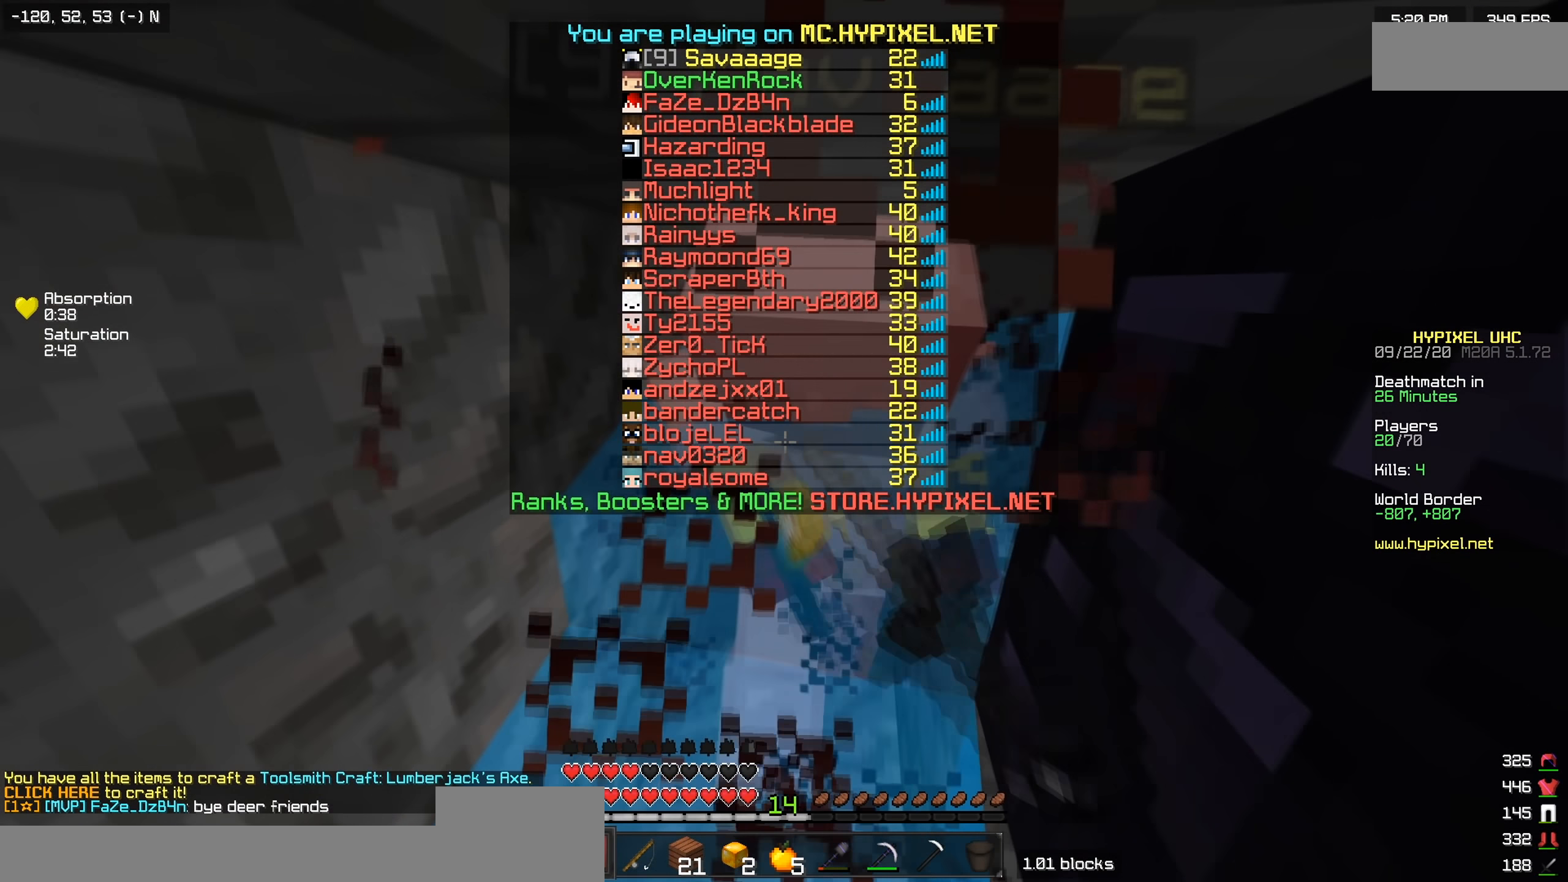
{"keys": ["w"], "events": []}
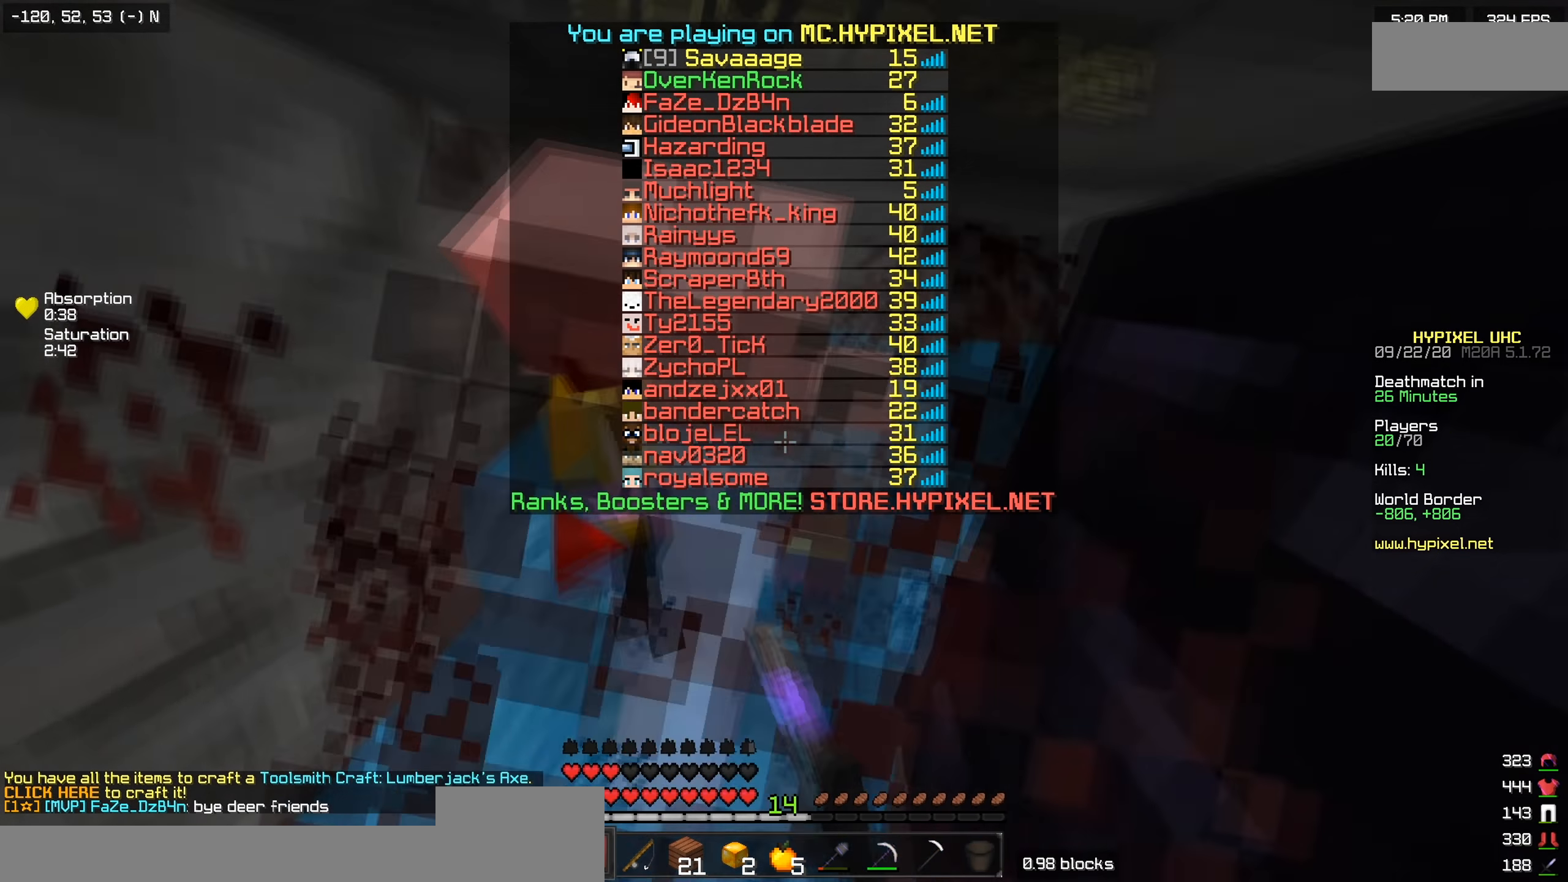
{"keys": ["w"], "events": []}
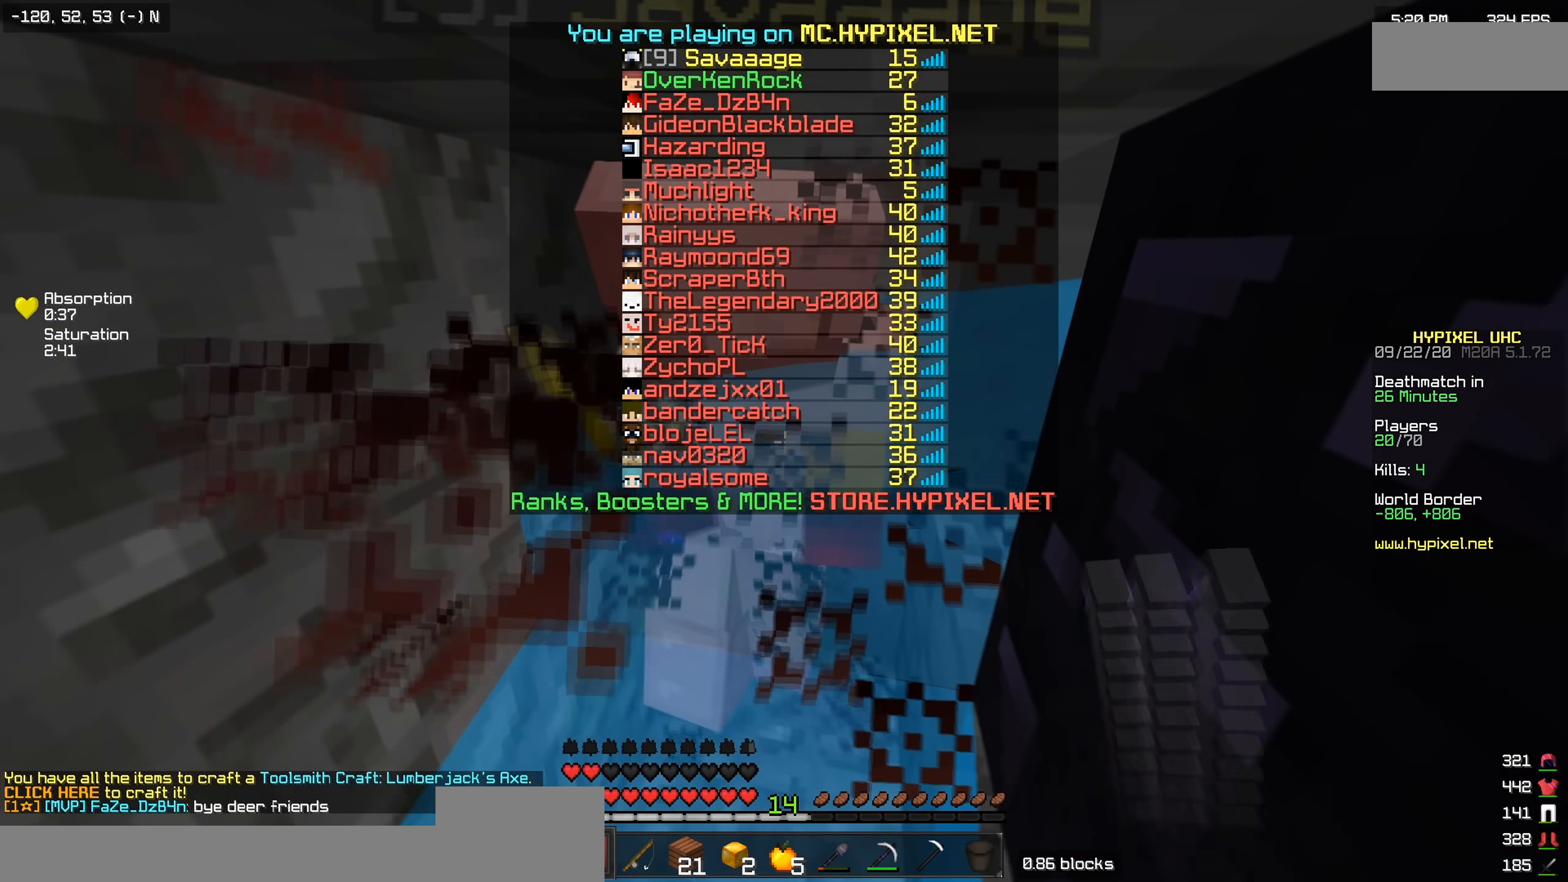
{"keys": ["w"], "events": []}
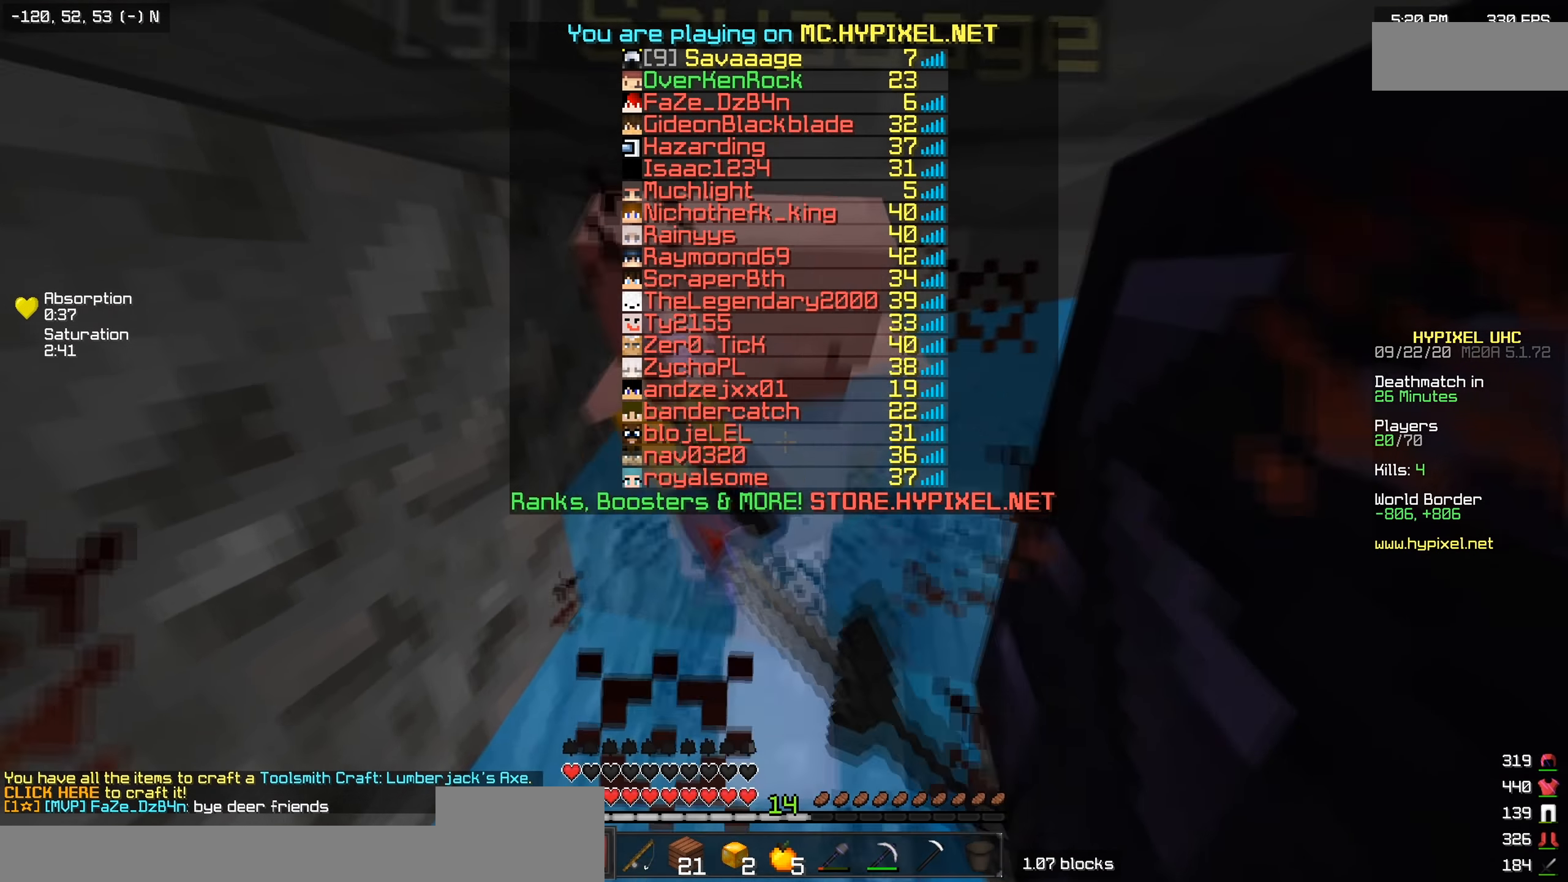
{"keys": ["w"], "events": []}
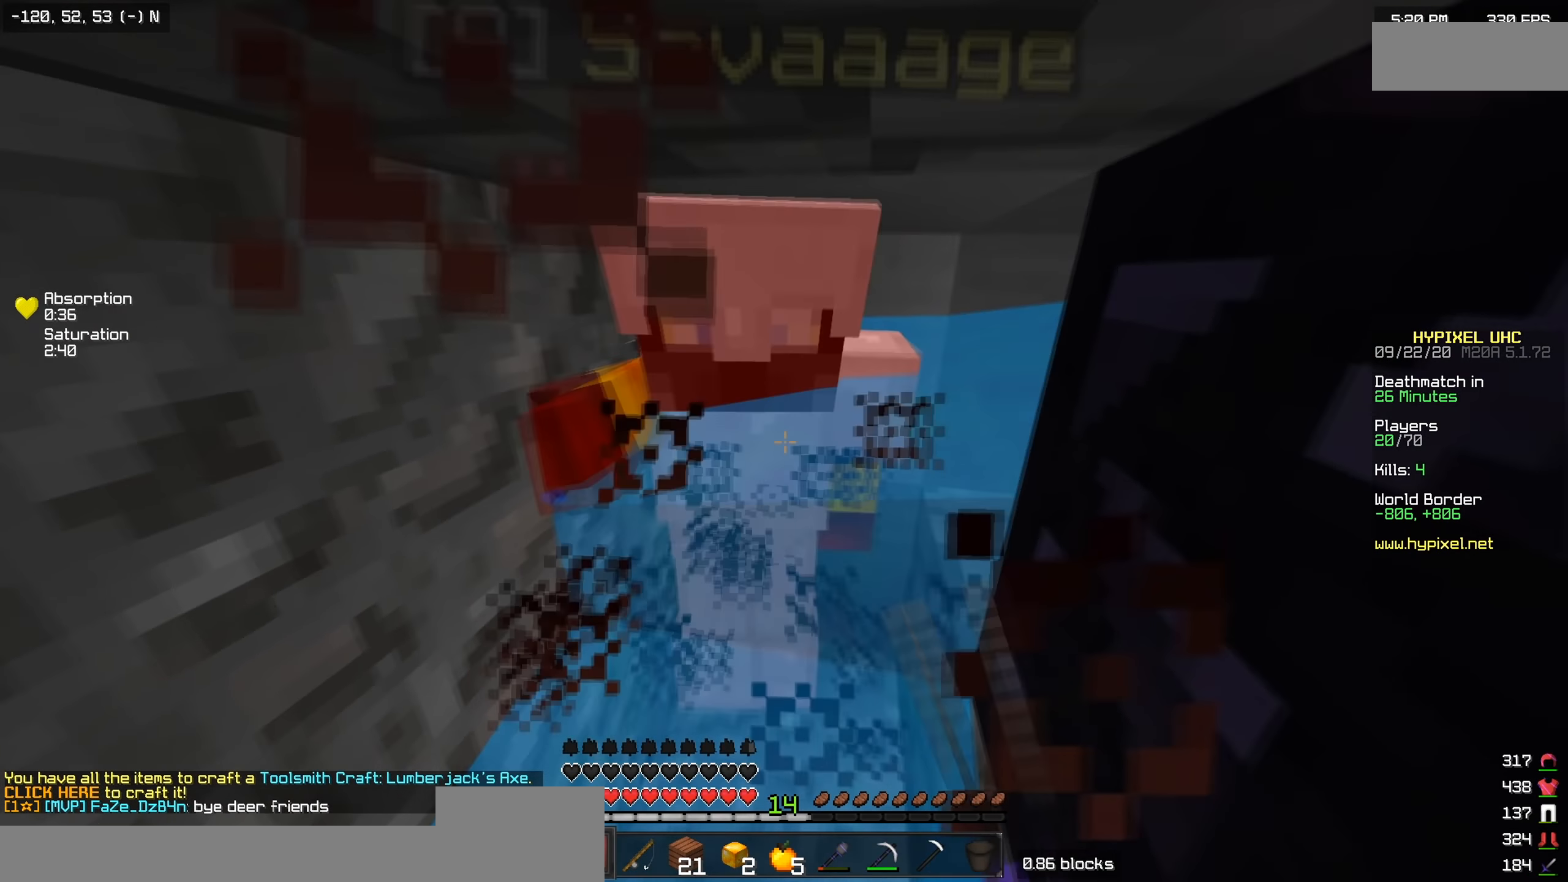
{"keys": ["w"], "events": []}
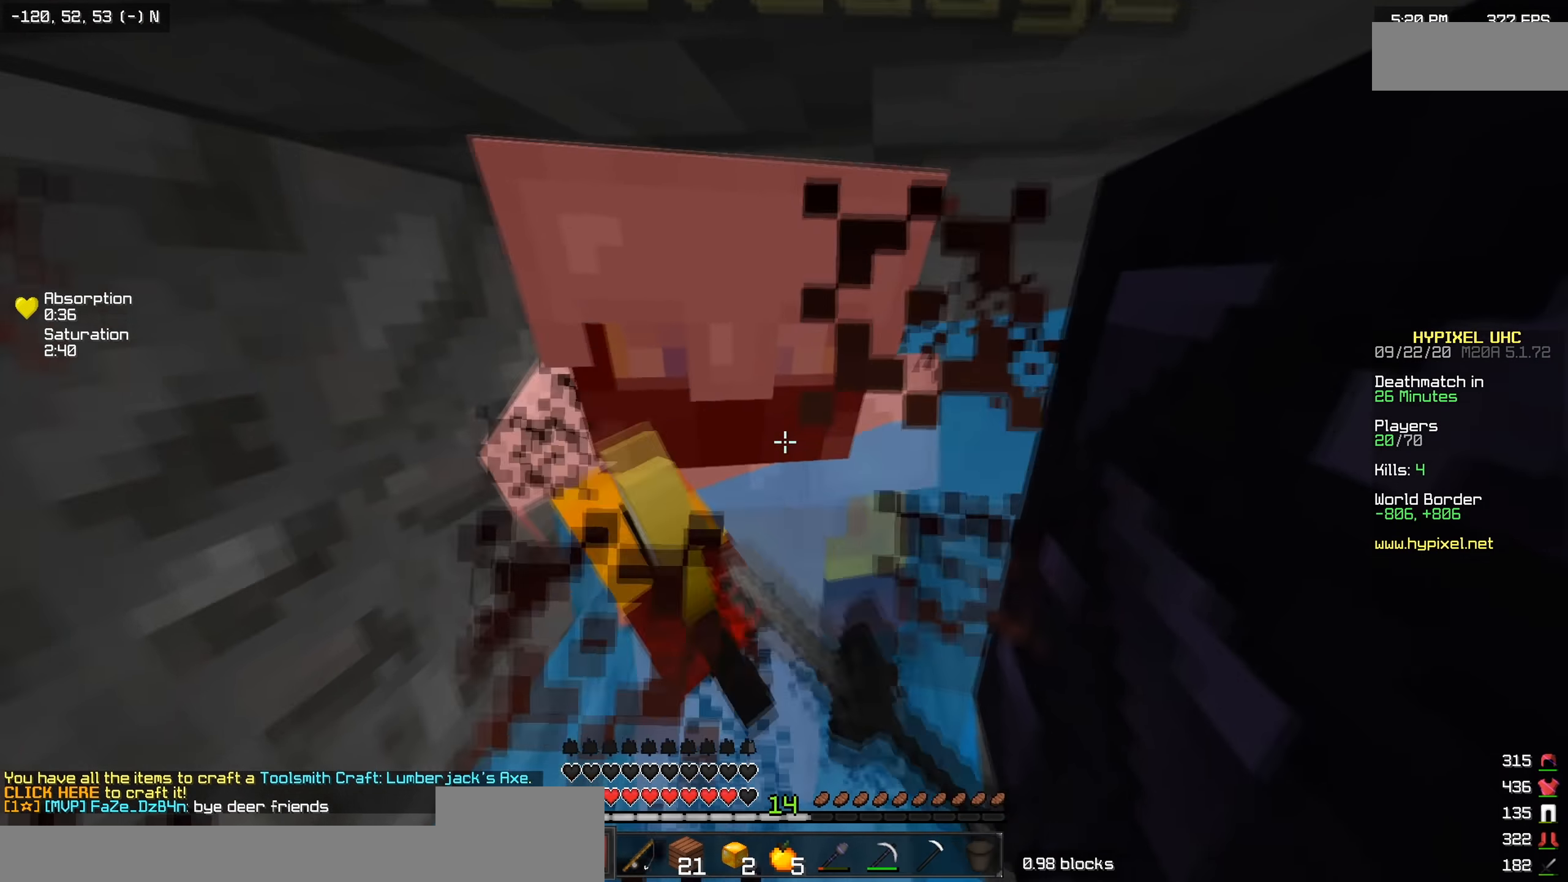
{"keys": ["w"], "events": []}
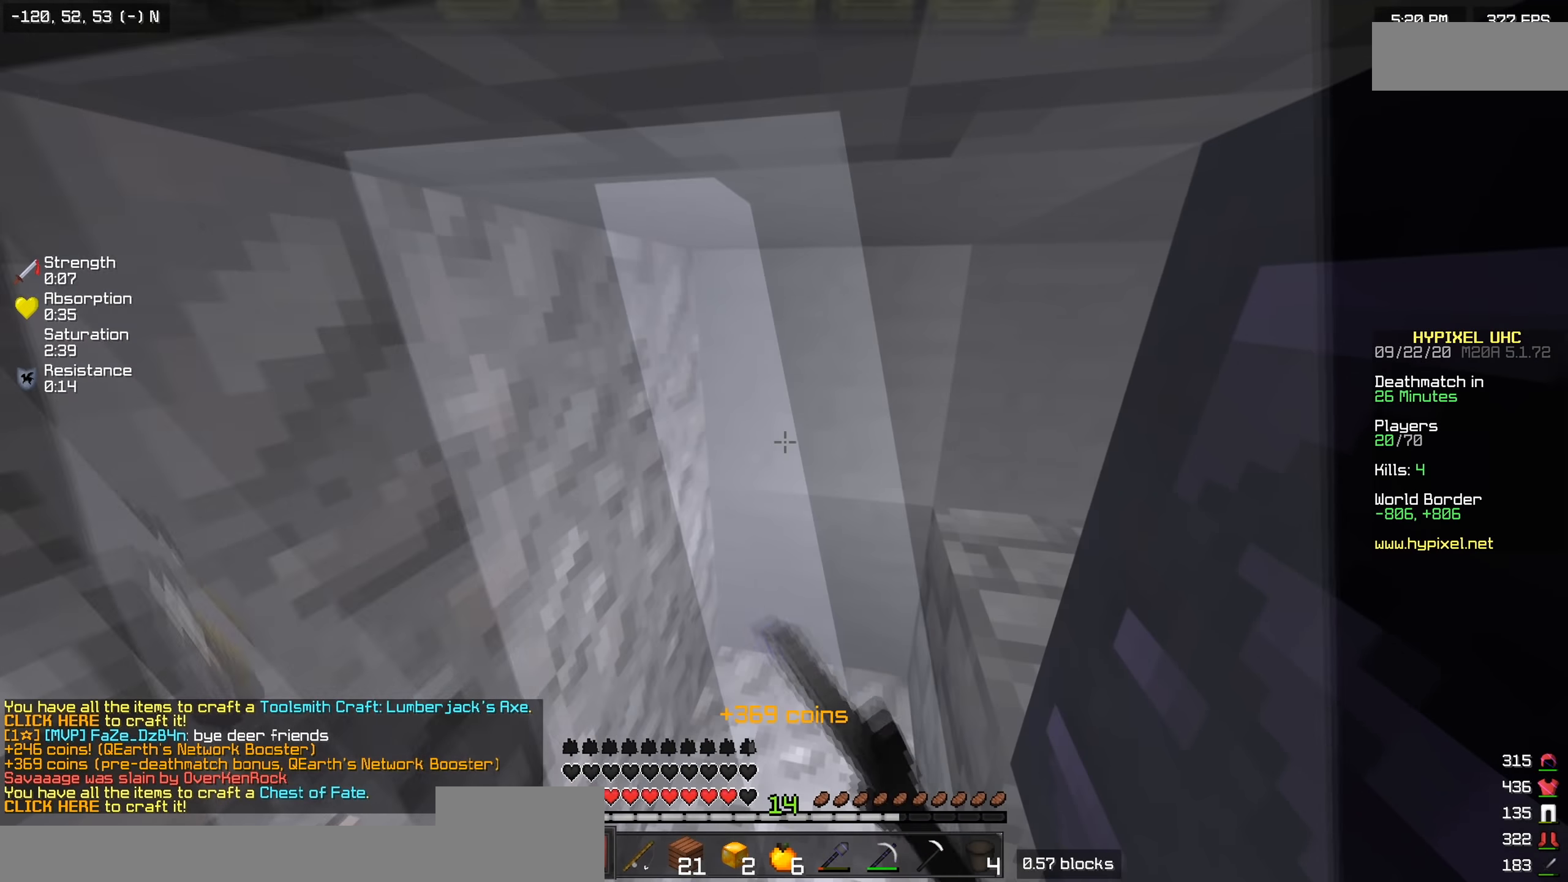
{"keys": ["a", "w"], "events": [[84, "a", "down"]]}
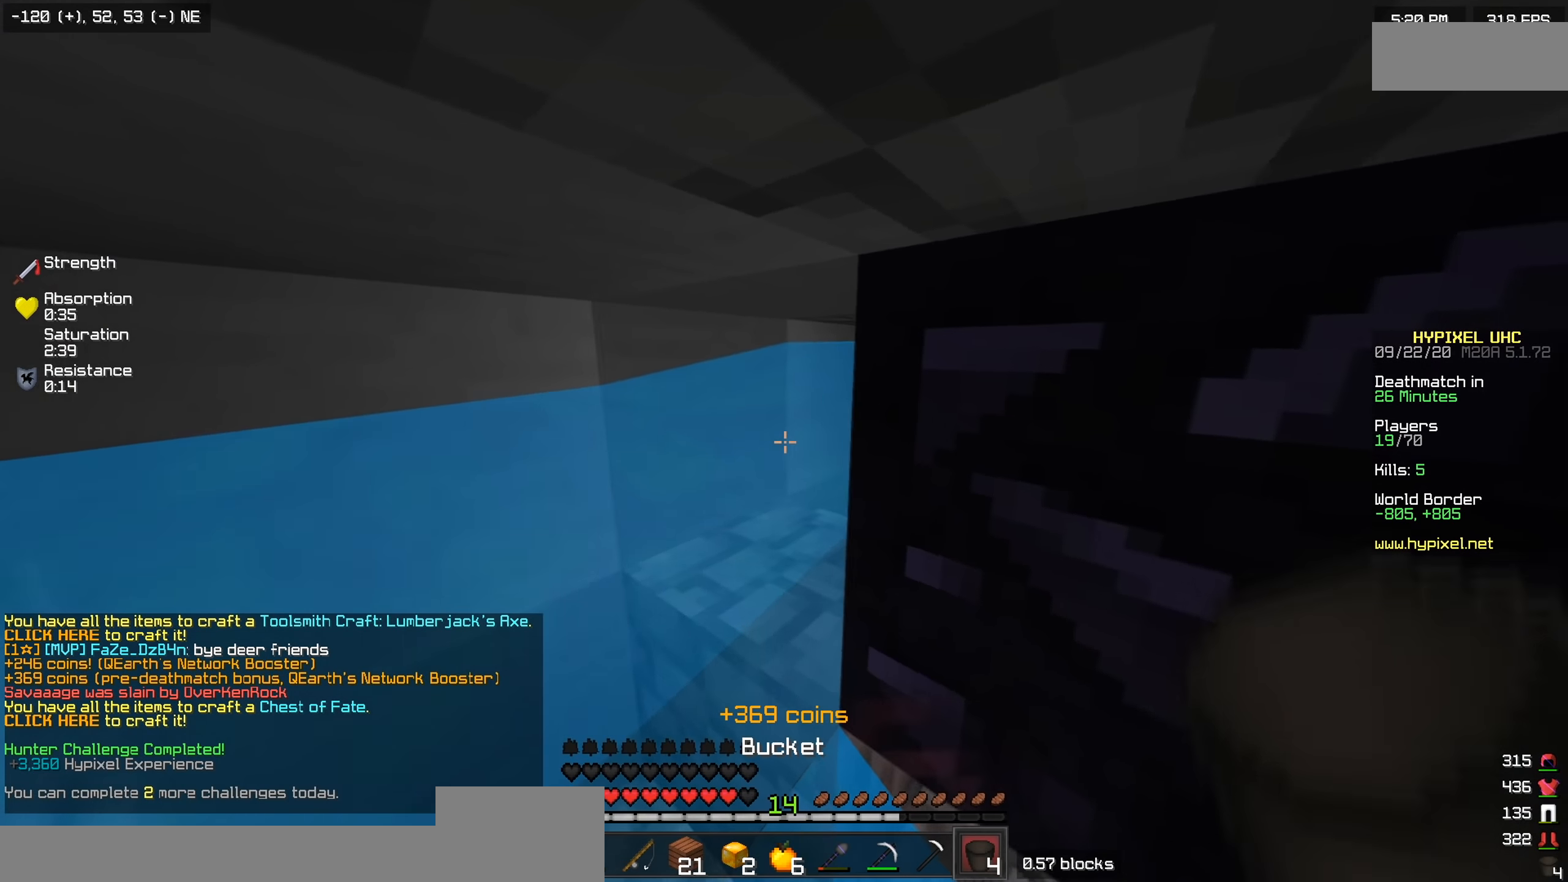
{"keys": ["a", "w"], "events": []}
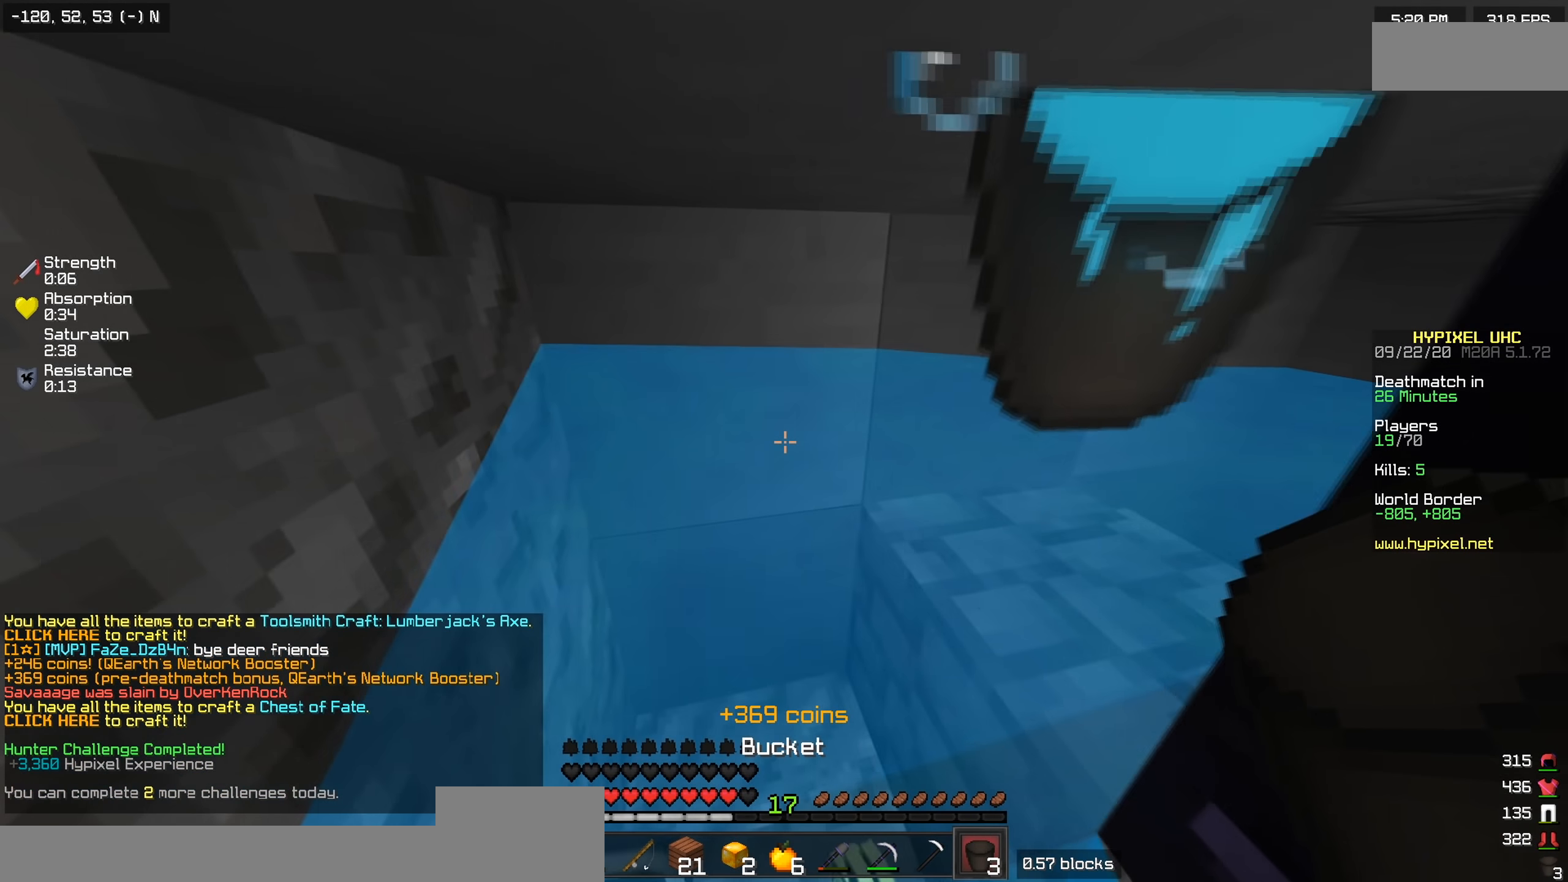
{"keys": ["w"], "events": [[317, "a", "up"]]}
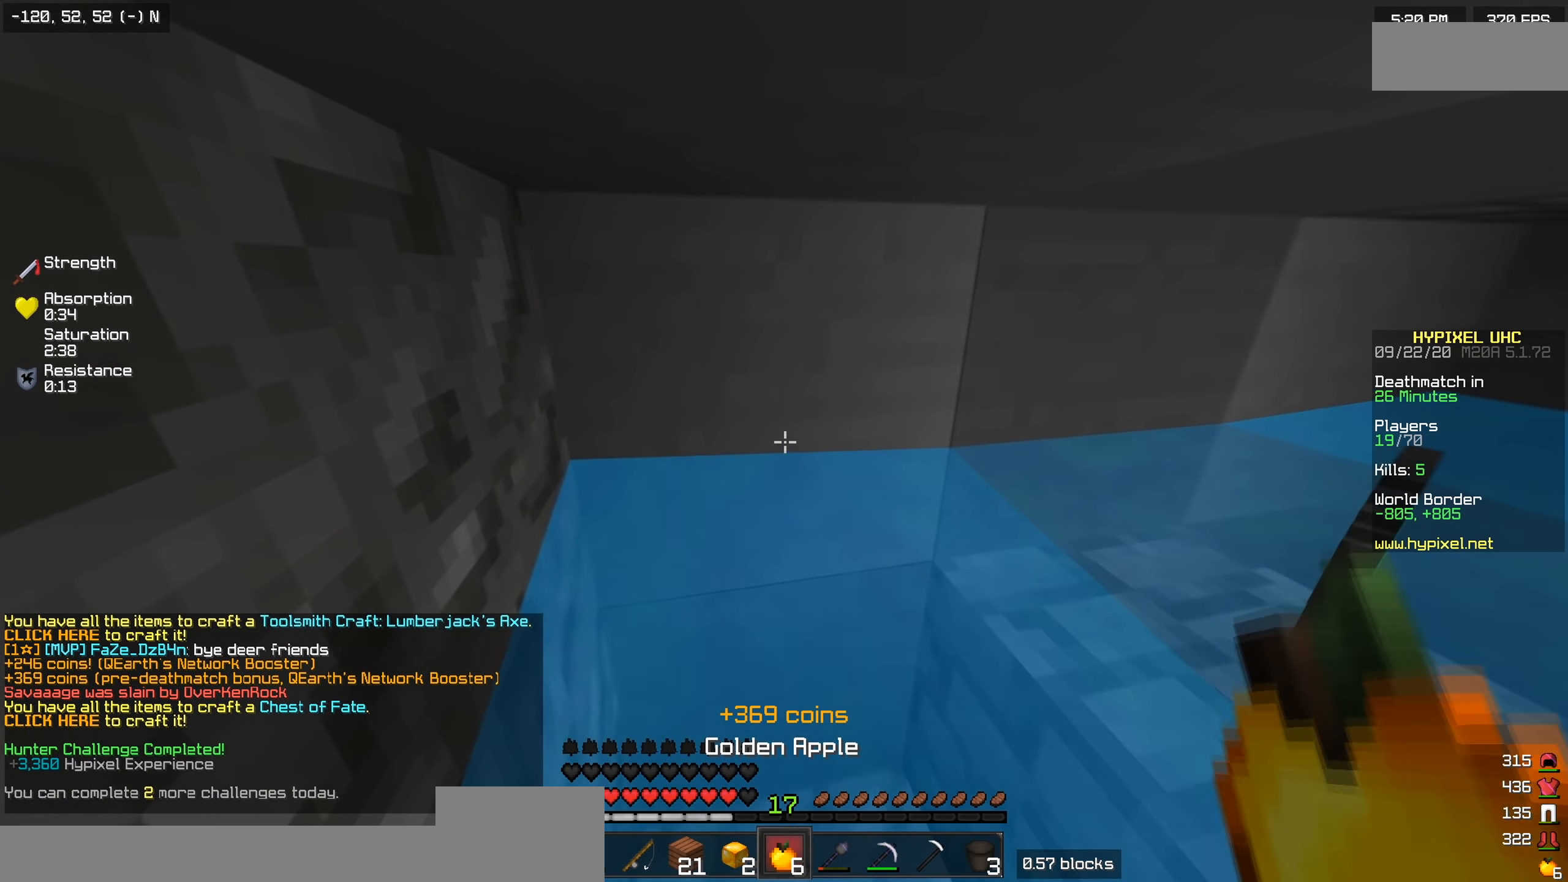
{"keys": ["a", "w"], "events": [[250, "a", "down"]]}
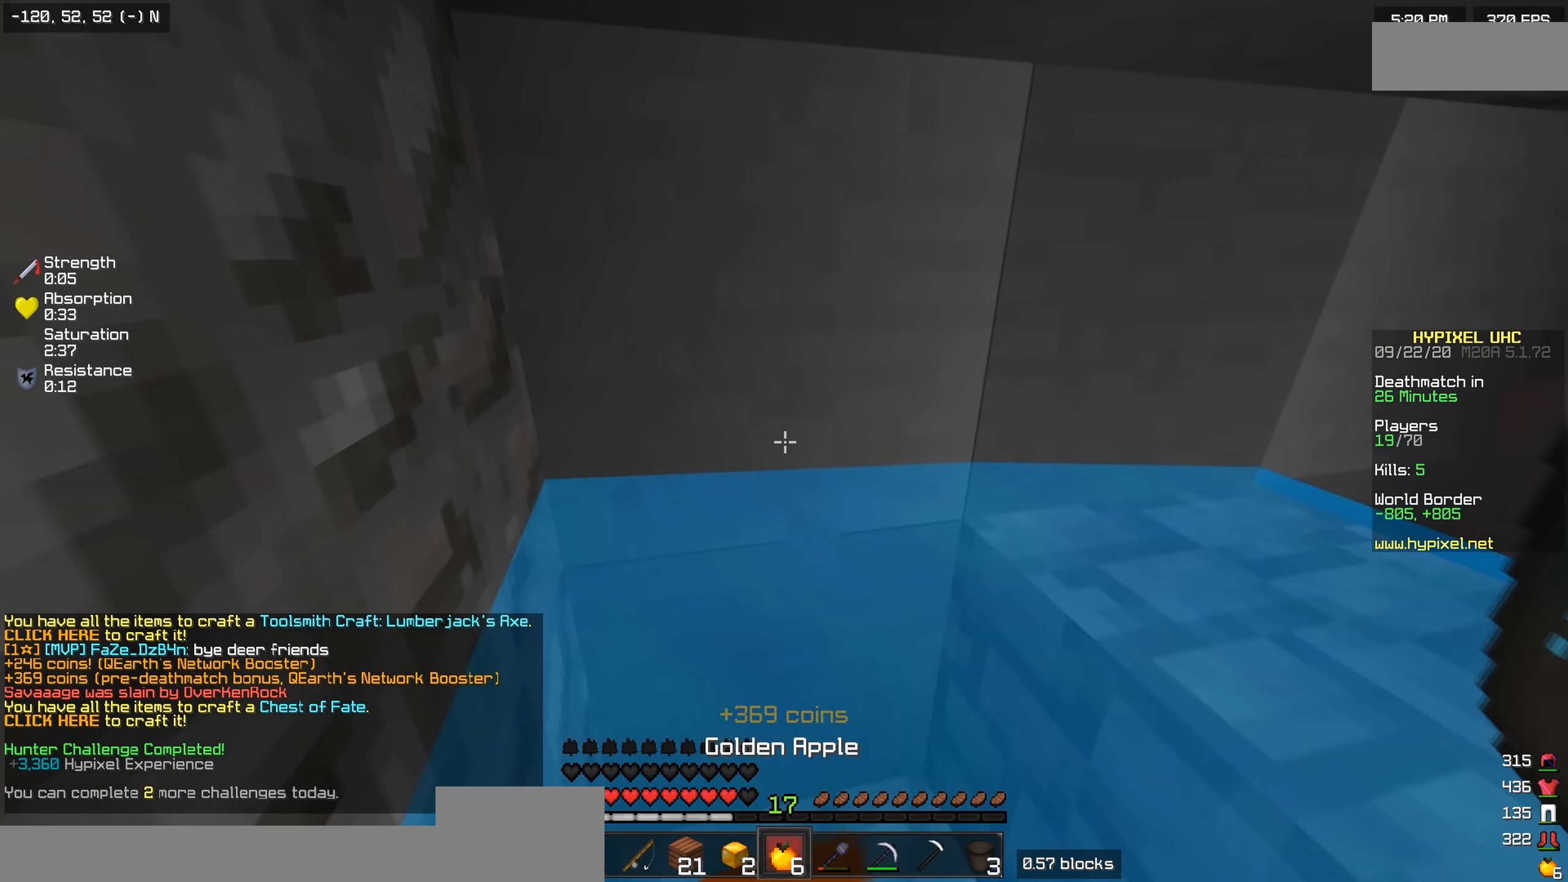
{"keys": ["w"], "events": [[367, "a", "up"]]}
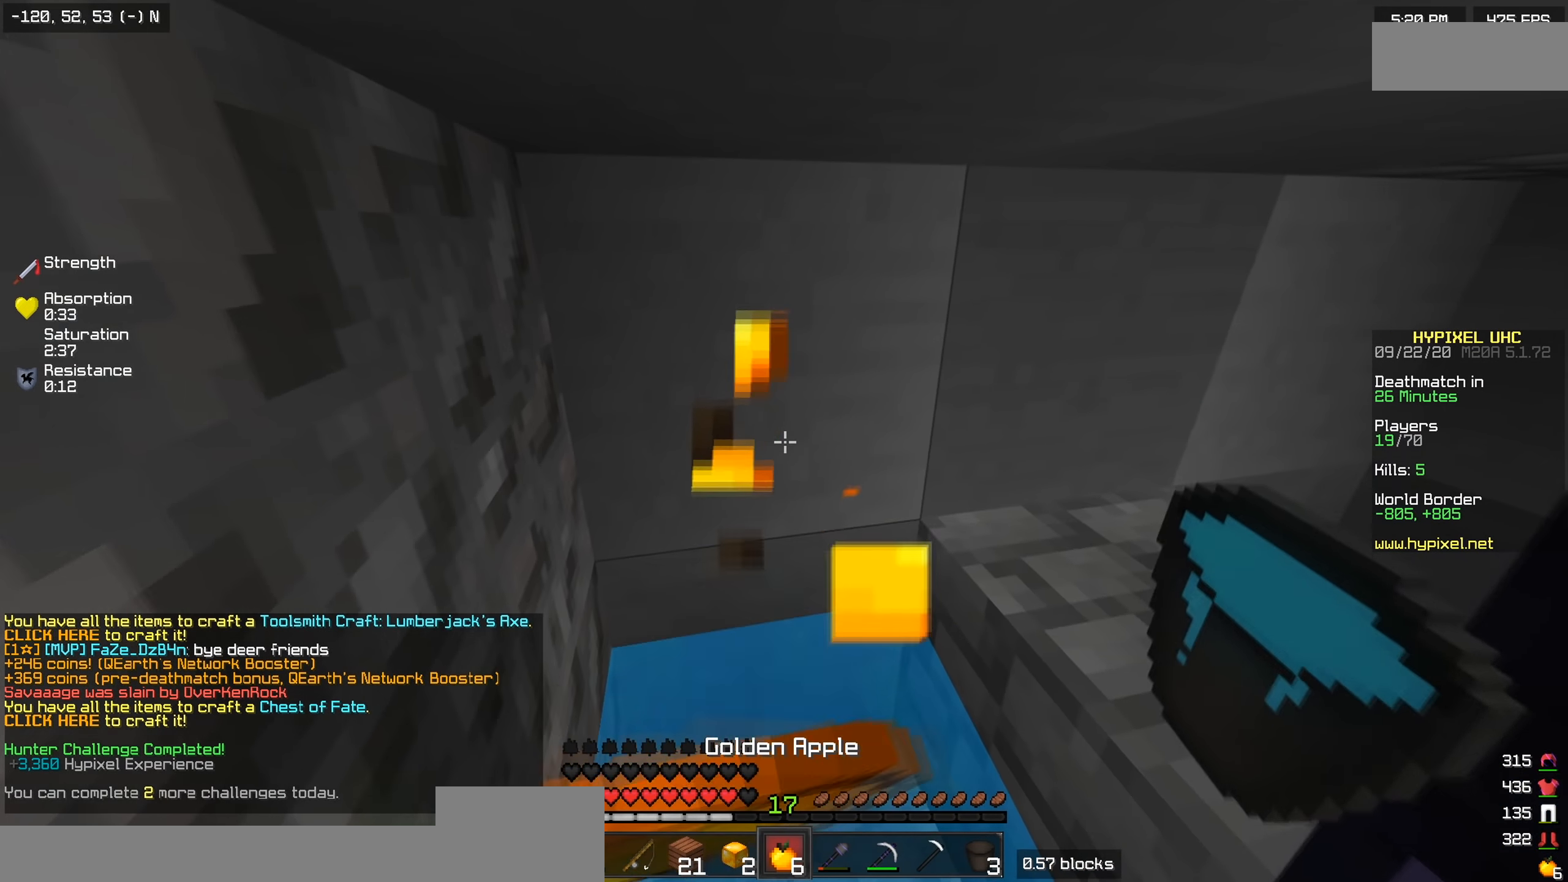
{"keys": ["a", "w"], "events": [[283, "a", "down"], [350, "a", "up"], [434, "a", "down"]]}